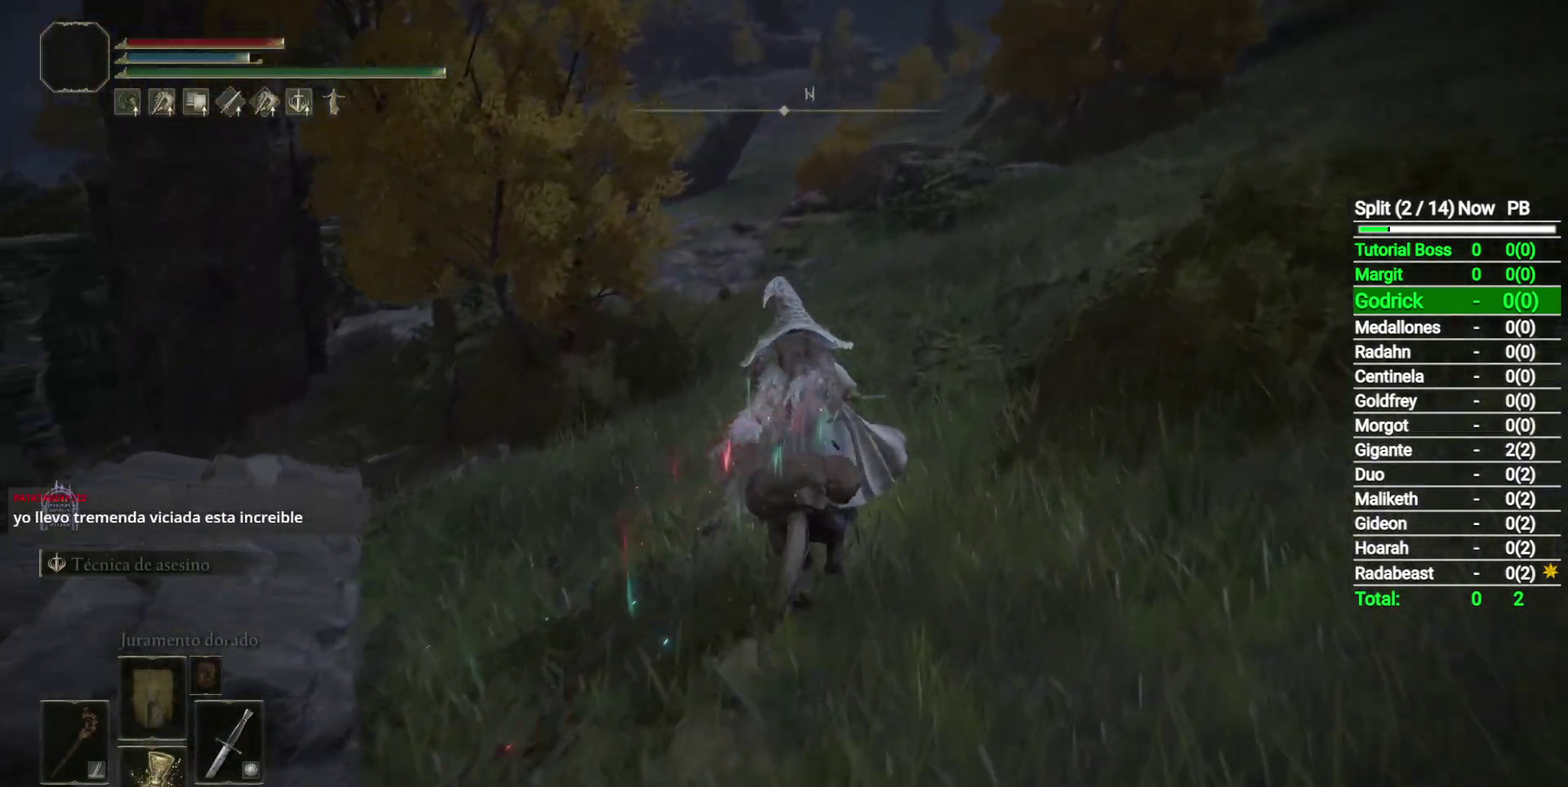
Gameplay with a controller (Xbox layout); each line is a JSON object with the inputs held at the frame after it. "button_events" lists button changes between this image and that frame as [ms after this image, input, new state], when the widget could be followed in between (sticks are given only as held states). Not read: R2.
{"buttons": [], "left_stick": "up", "right_stick": "down-left", "button_events": []}
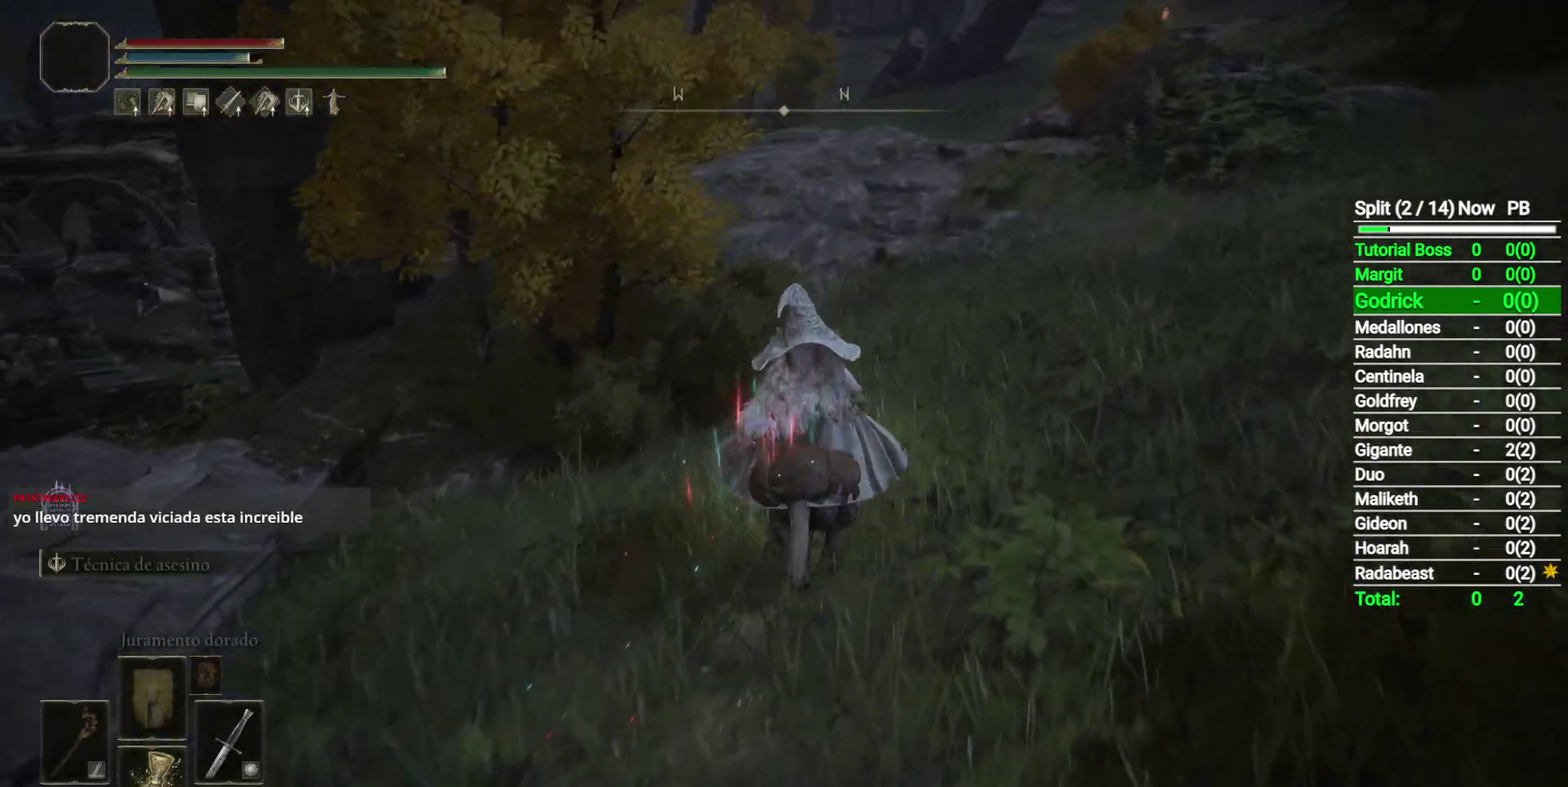
{"buttons": [], "left_stick": "up", "right_stick": "center", "button_events": []}
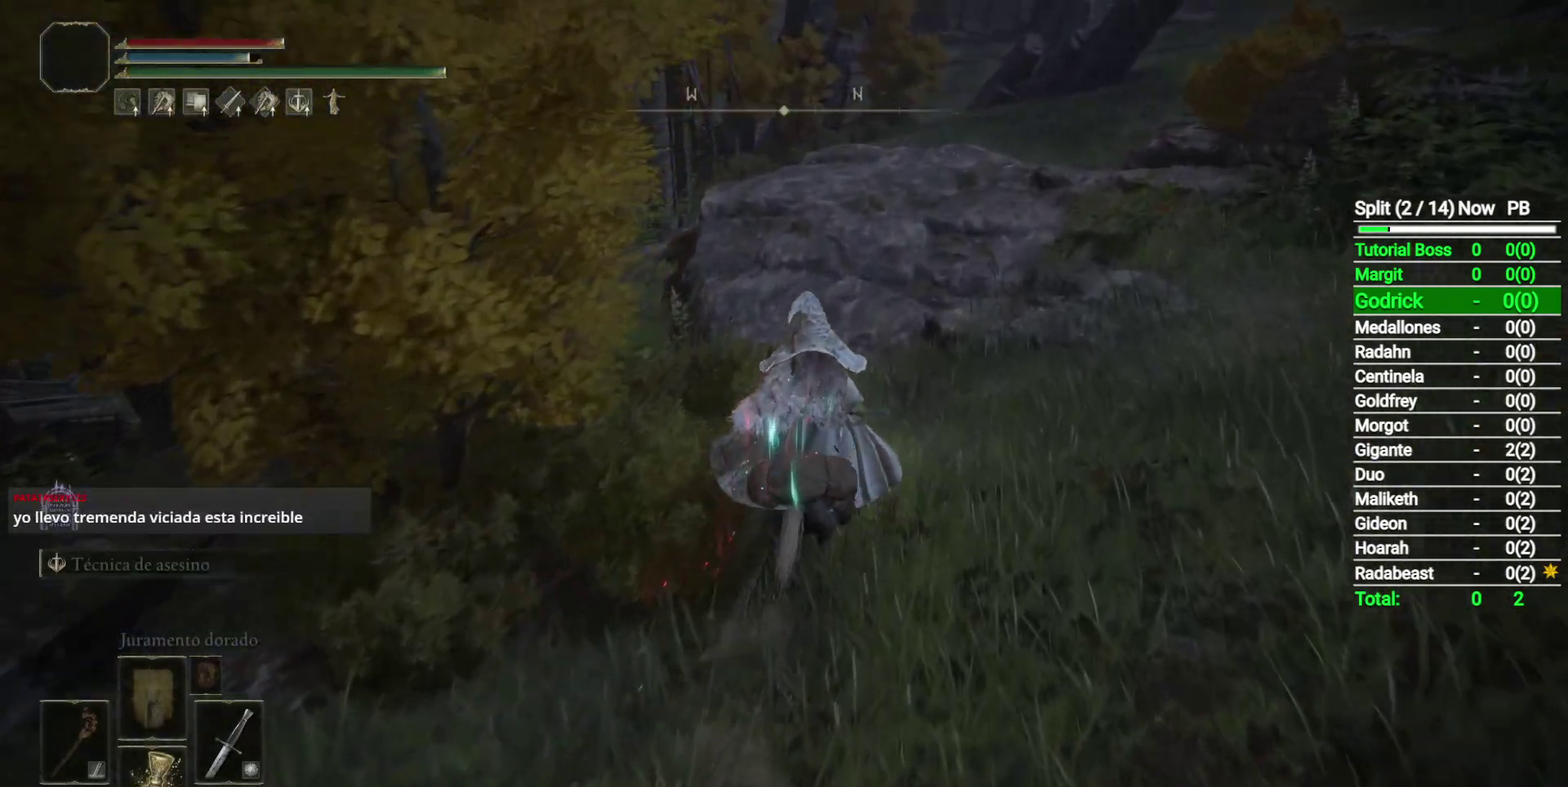
{"buttons": [], "left_stick": "up", "right_stick": "center", "button_events": []}
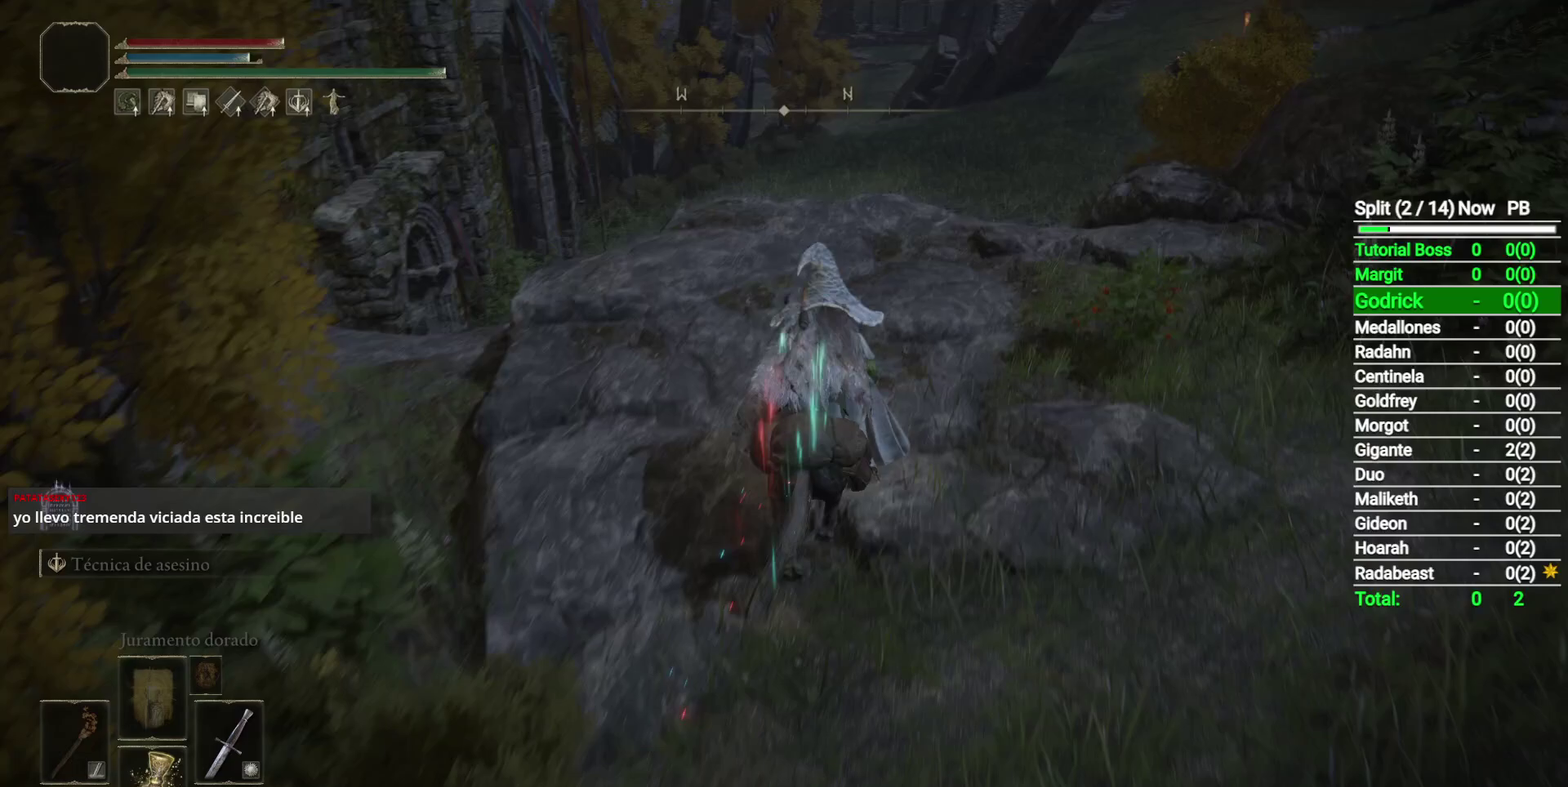
{"buttons": [], "left_stick": "up", "right_stick": "center", "button_events": []}
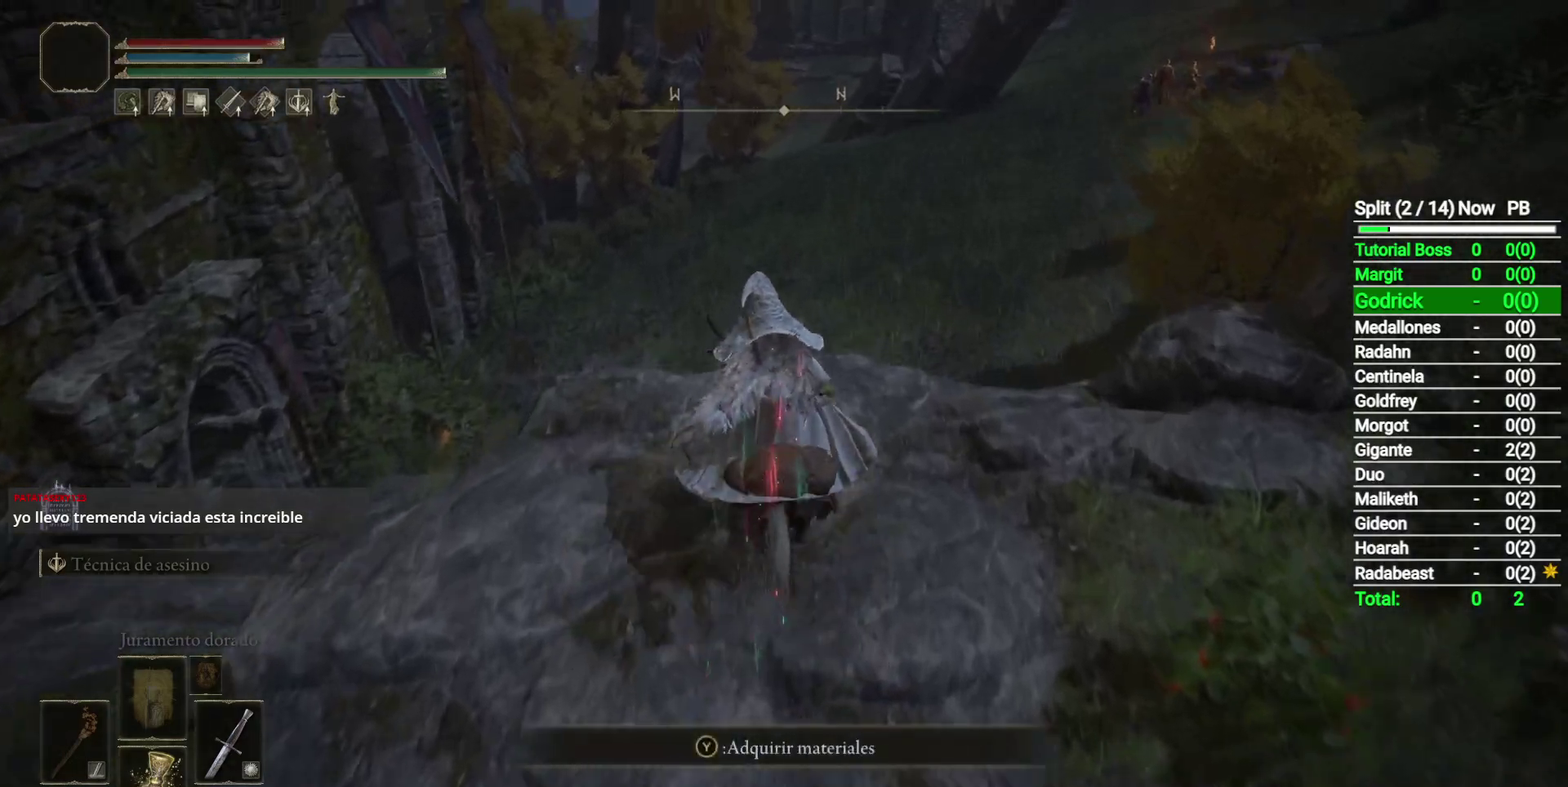
{"buttons": [], "left_stick": "up", "right_stick": "center", "button_events": [[50, "A", "down"], [217, "B", "down"], [233, "A", "up"], [450, "B", "up"]]}
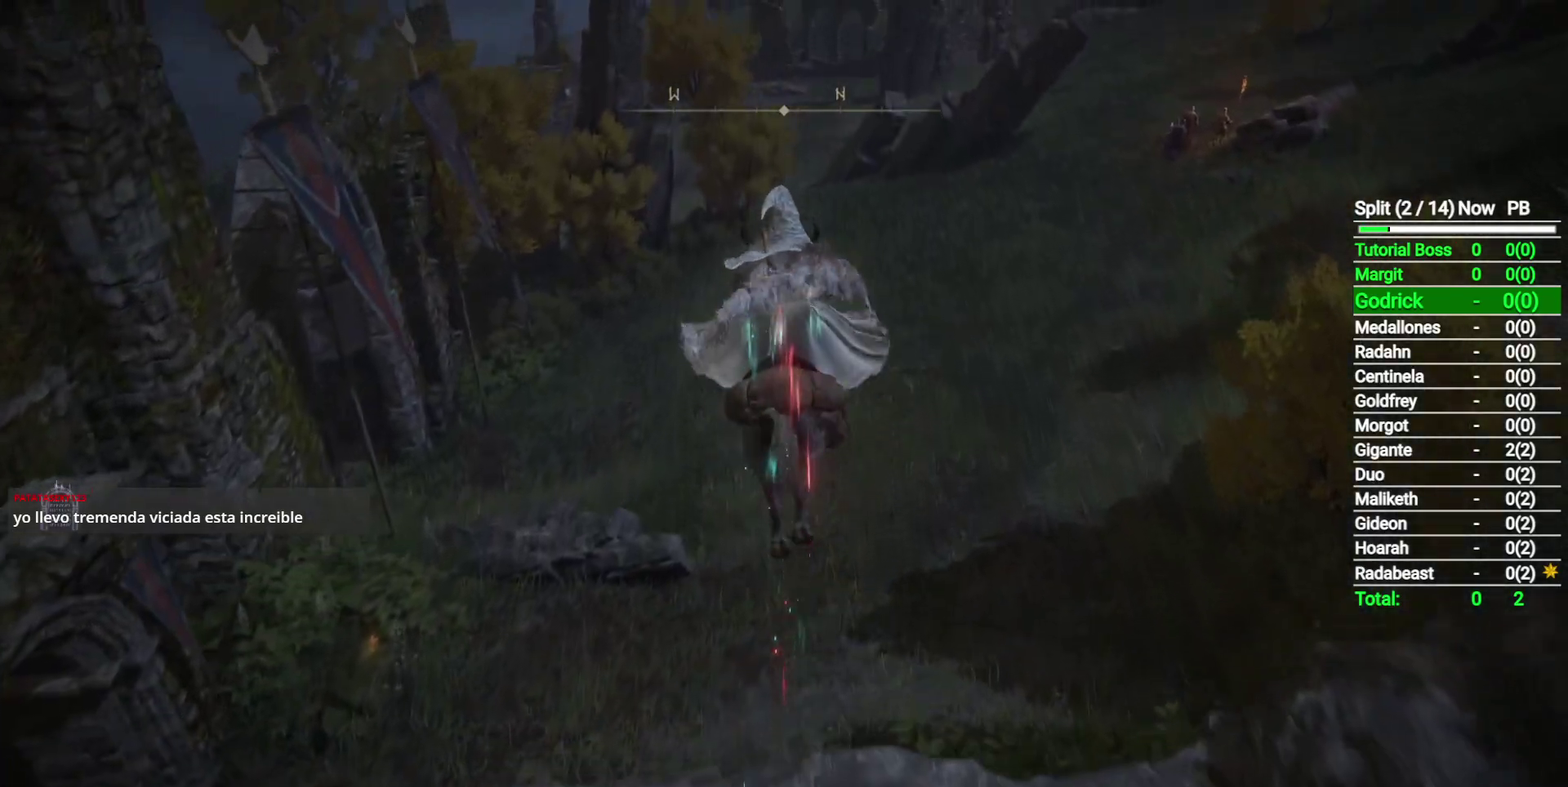
{"buttons": [], "left_stick": "up", "right_stick": "center", "button_events": [[333, "A", "down"], [467, "A", "up"]]}
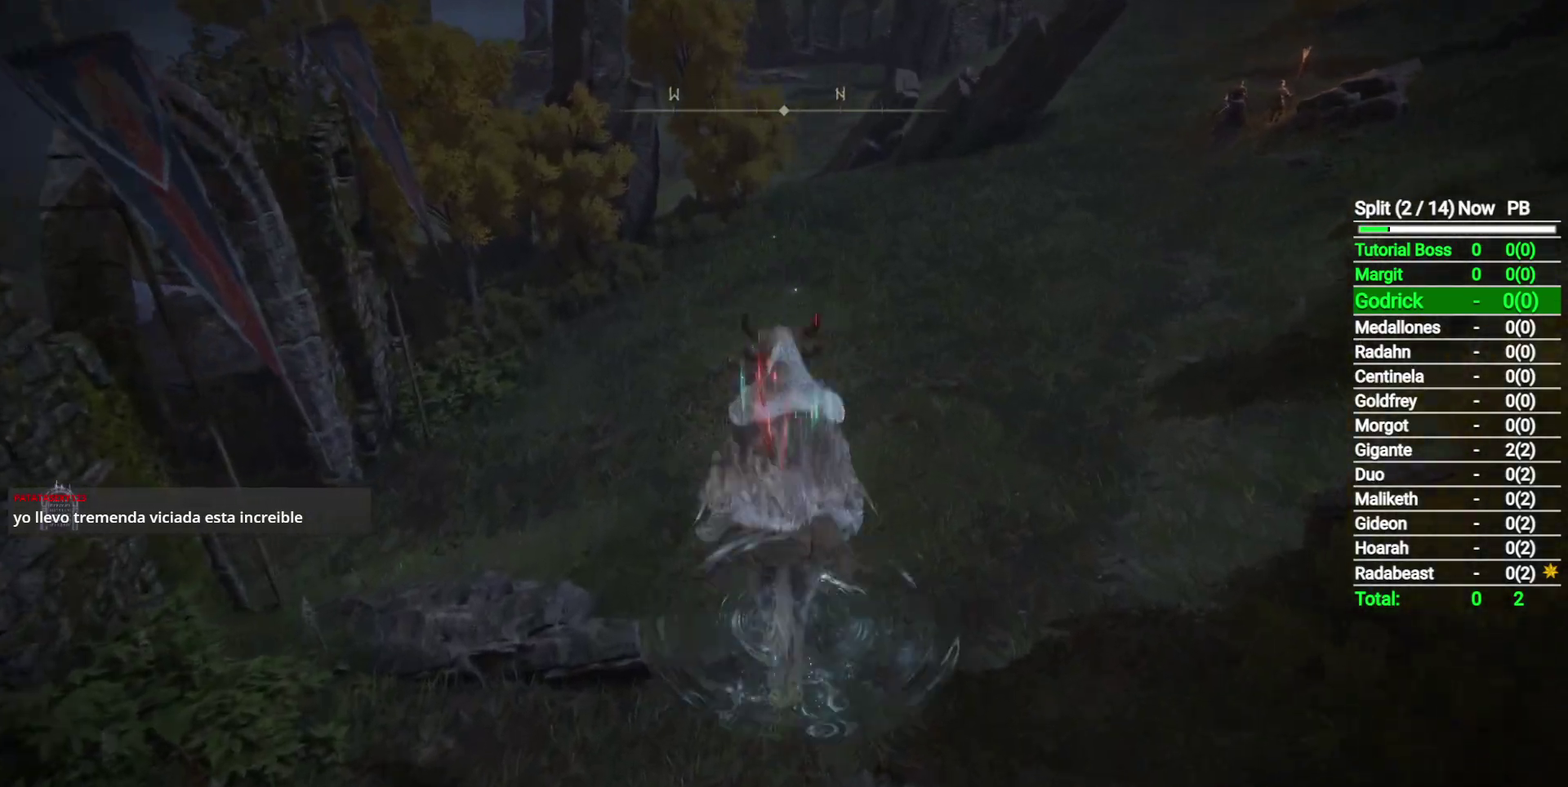
{"buttons": [], "left_stick": "up", "right_stick": "center", "button_events": []}
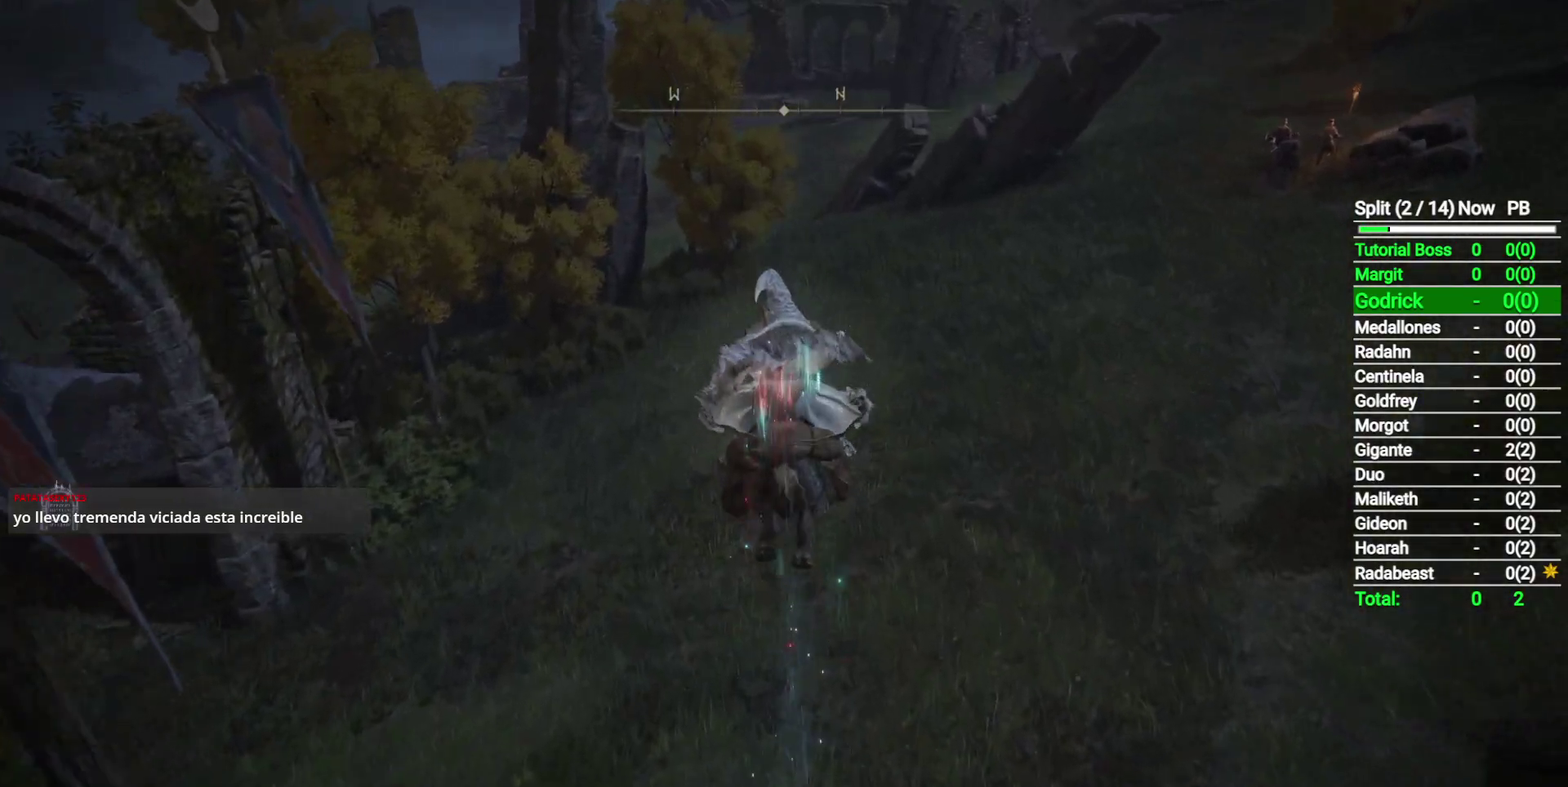
{"buttons": [], "left_stick": "up", "right_stick": "center", "button_events": []}
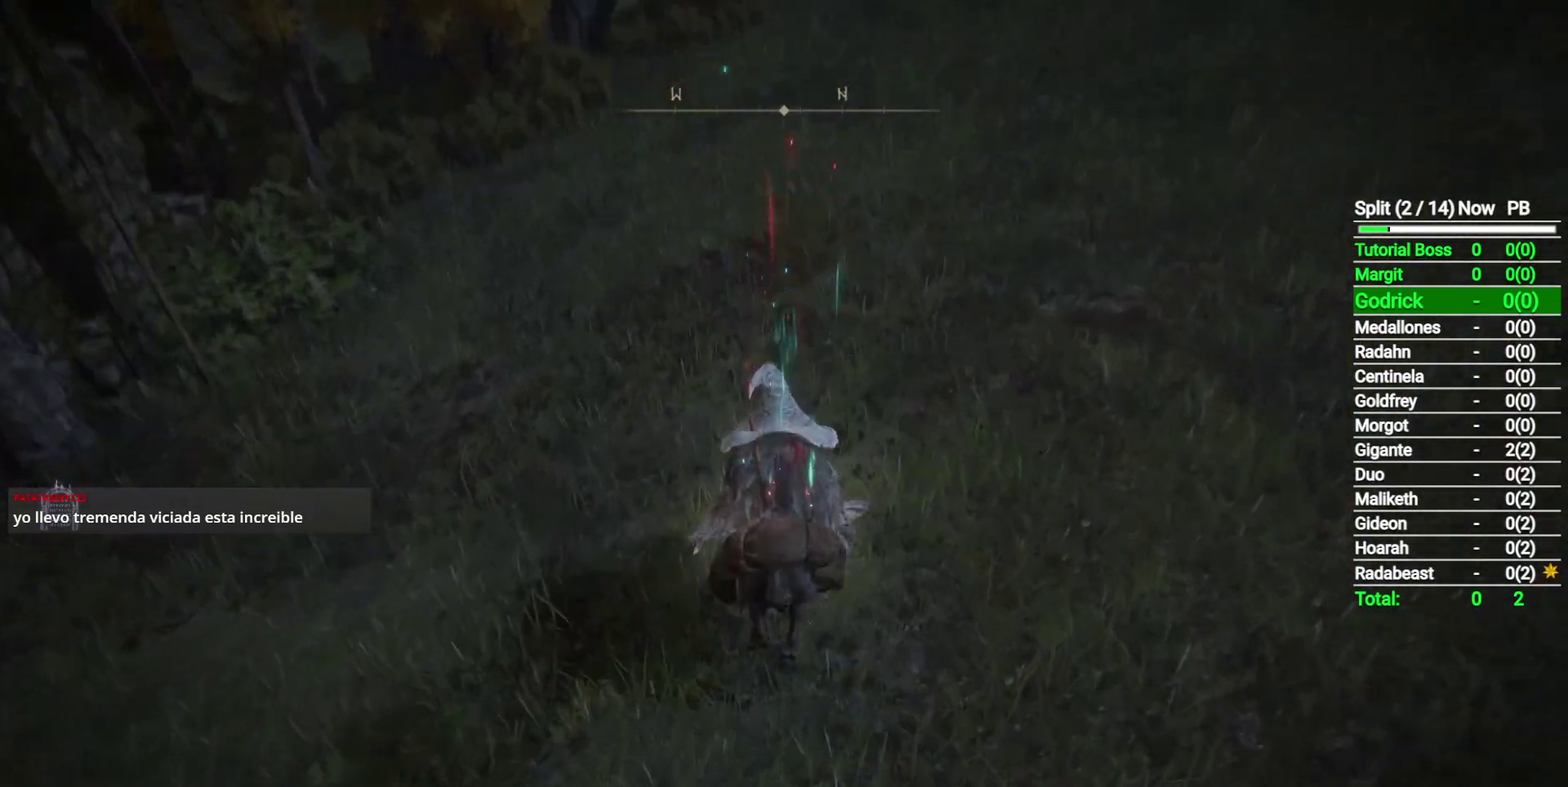
{"buttons": [], "left_stick": "up", "right_stick": "center", "button_events": [[17, "B", "down"], [200, "B", "up"], [383, "B", "down"], [500, "B", "up"]]}
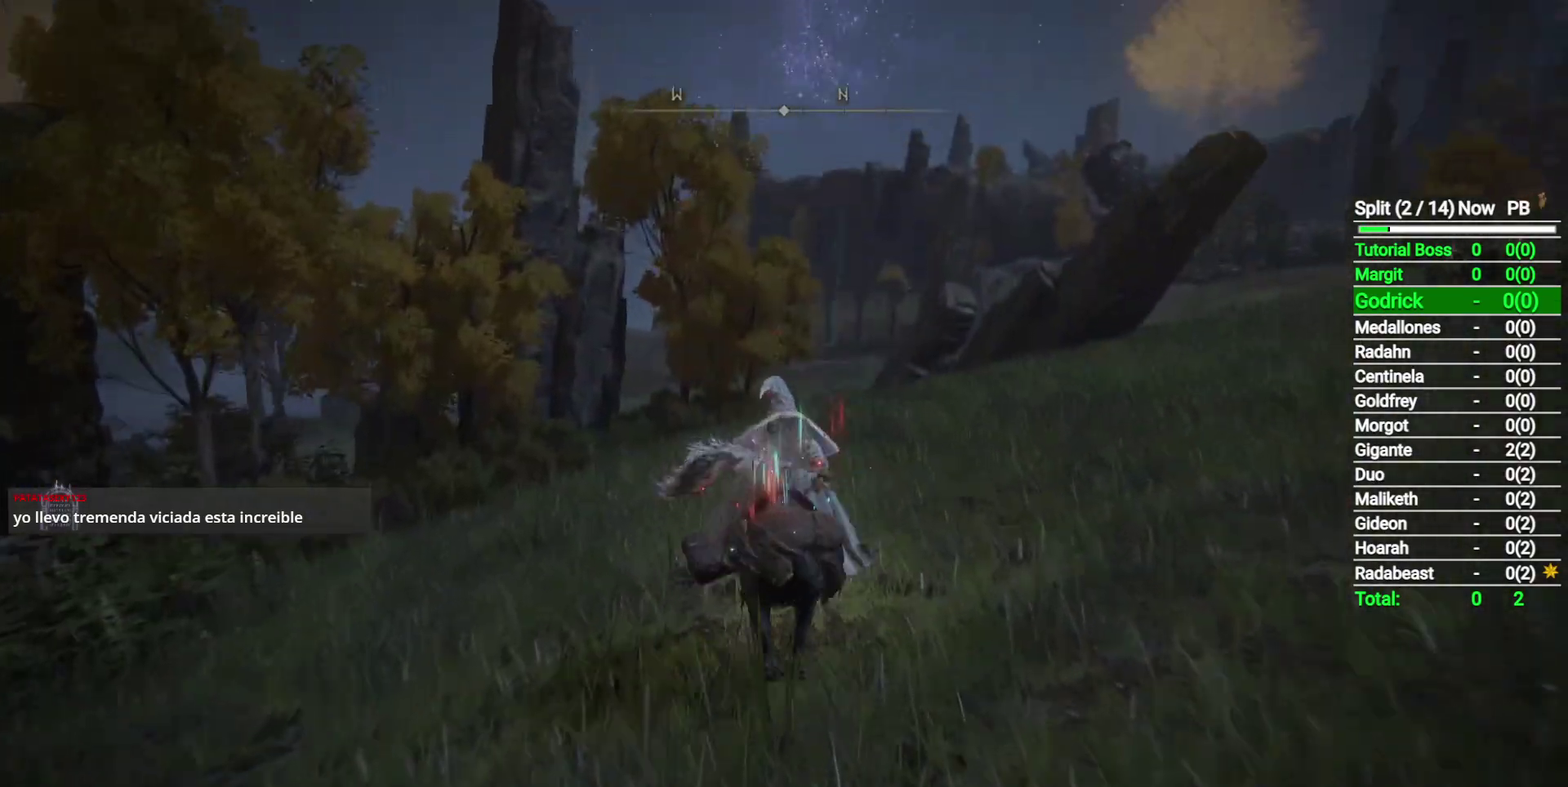
{"buttons": [], "left_stick": "up", "right_stick": "center", "button_events": []}
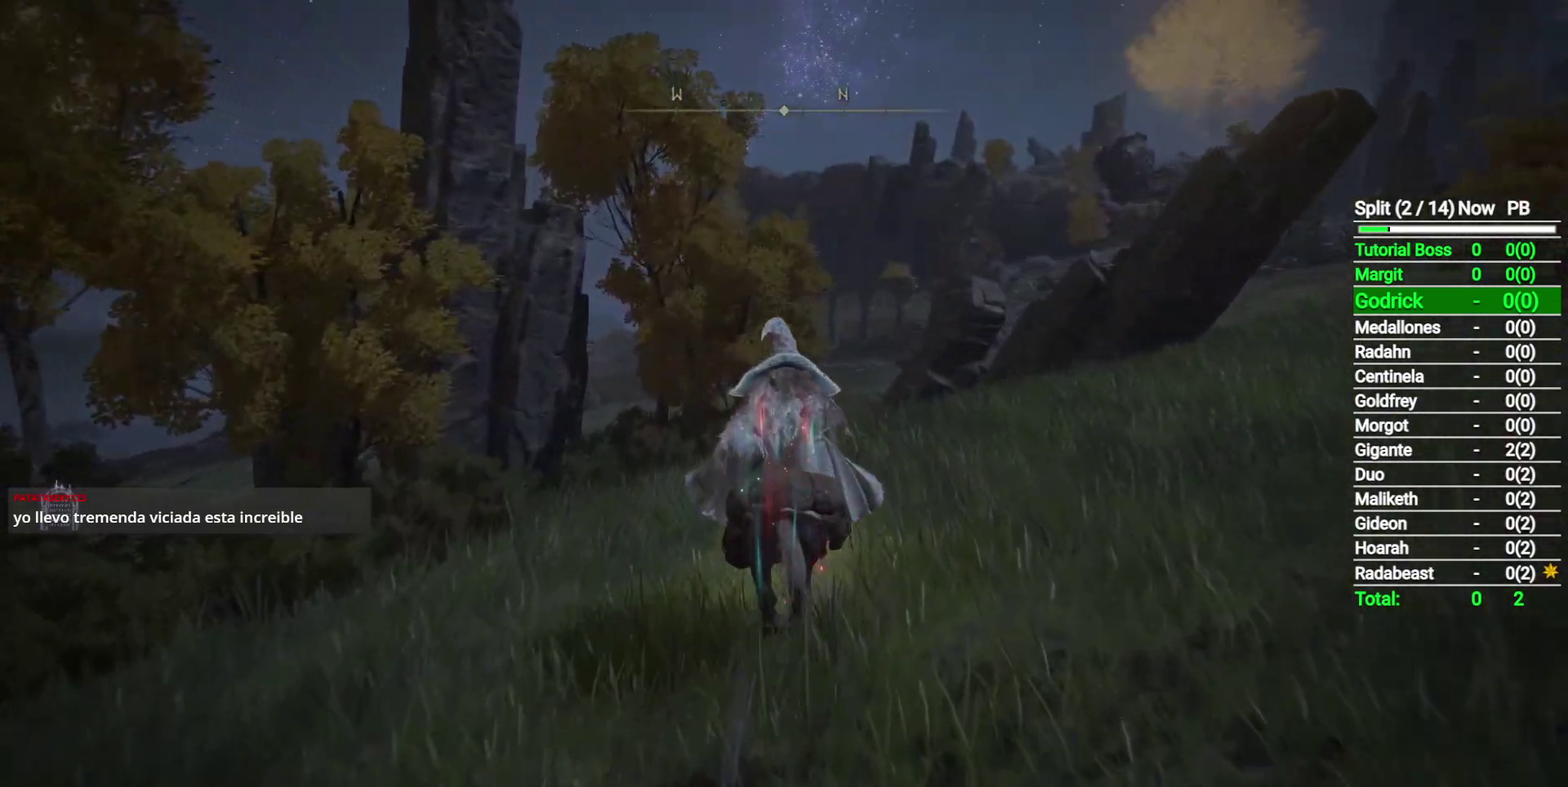
{"buttons": ["B"], "left_stick": "up", "right_stick": "center", "button_events": [[483, "B", "down"]]}
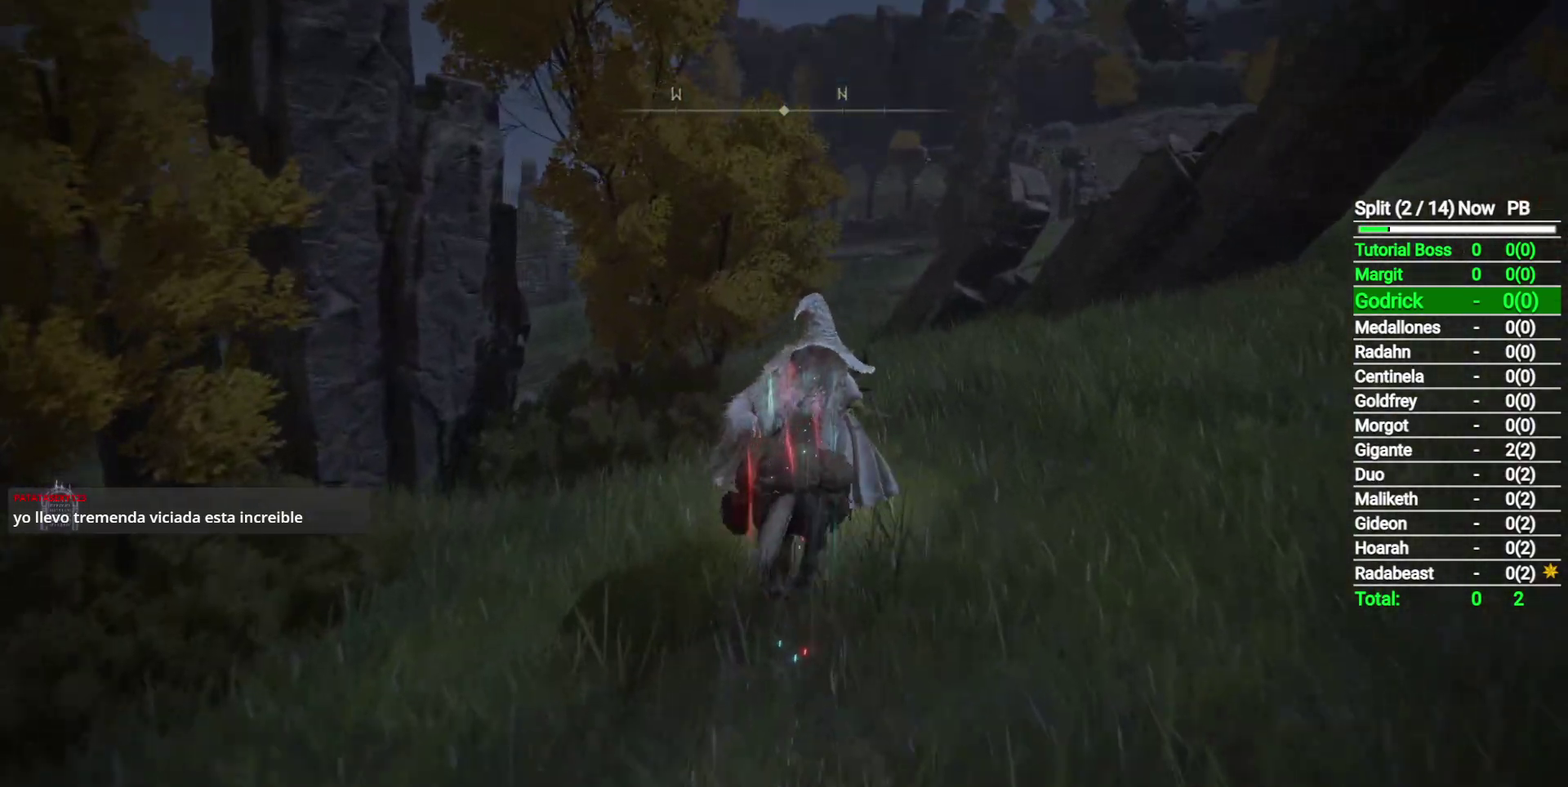
{"buttons": [], "left_stick": "up", "right_stick": "down-left", "button_events": [[117, "B", "up"]]}
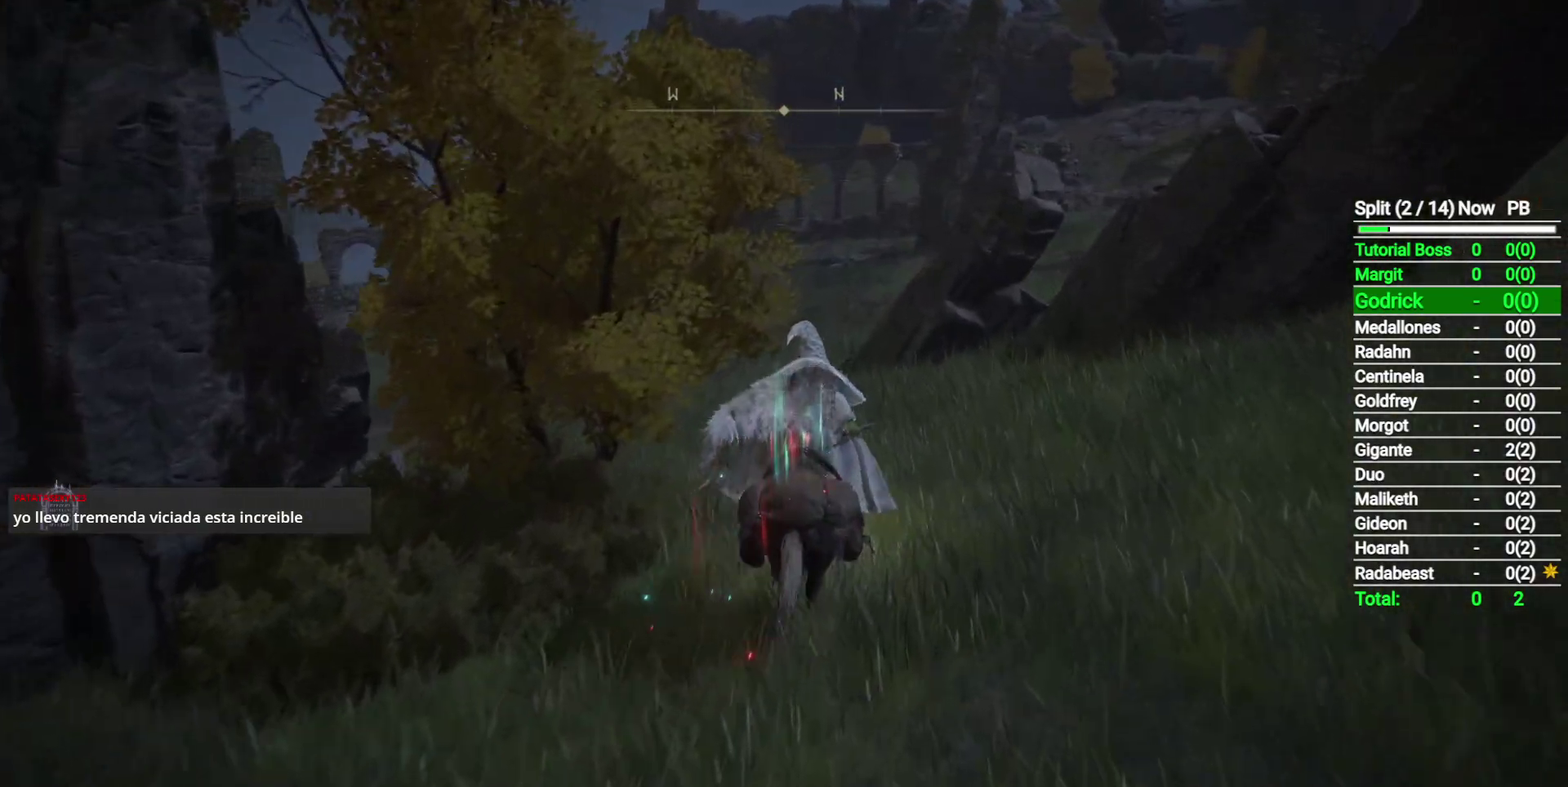
{"buttons": ["B"], "left_stick": "up", "right_stick": "center", "button_events": [[467, "B", "down"]]}
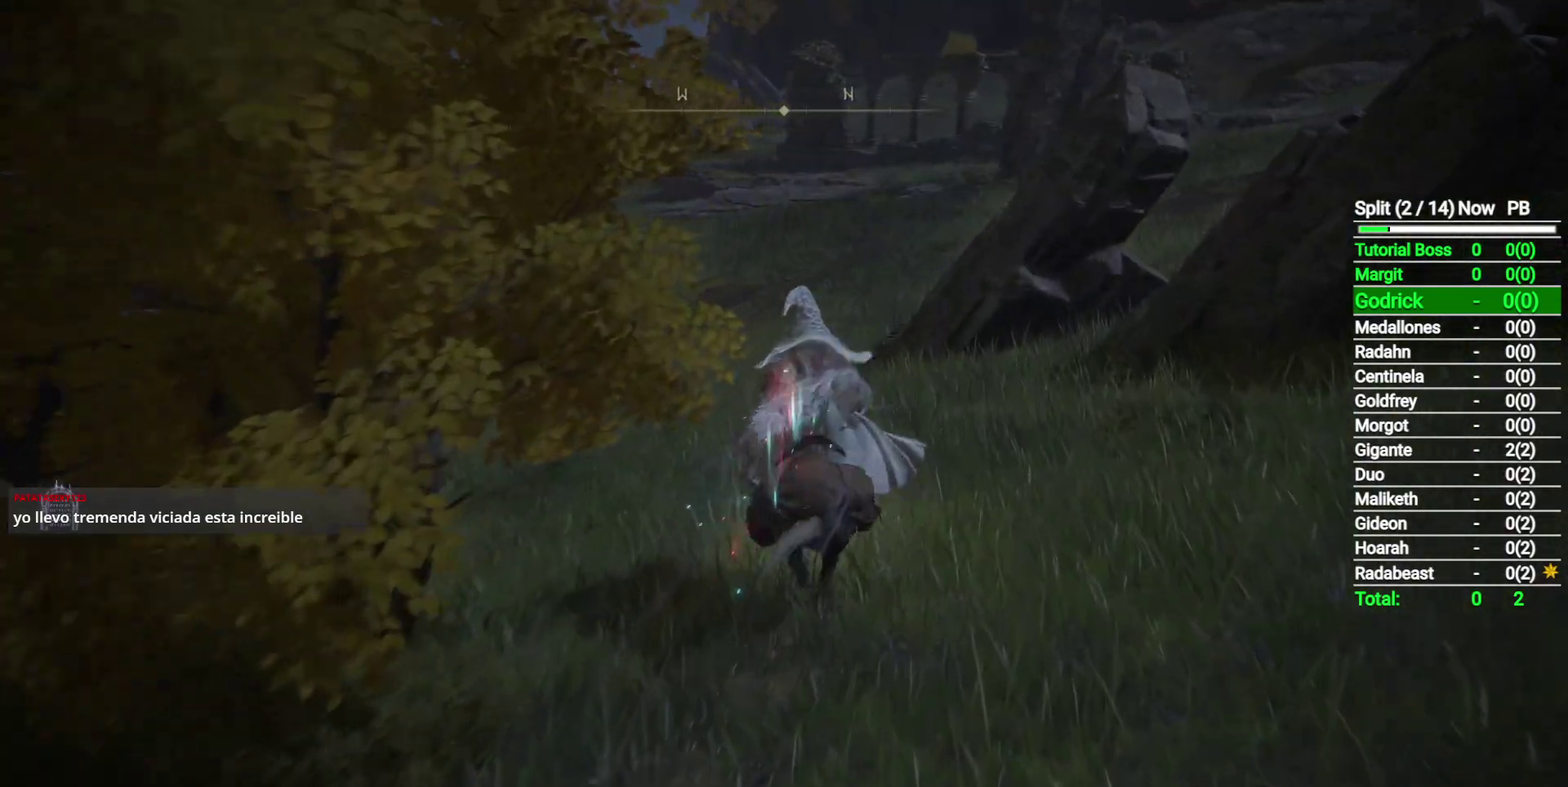
{"buttons": ["Y"], "left_stick": "up", "right_stick": "center", "button_events": [[100, "B", "up"], [433, "Y", "down"]]}
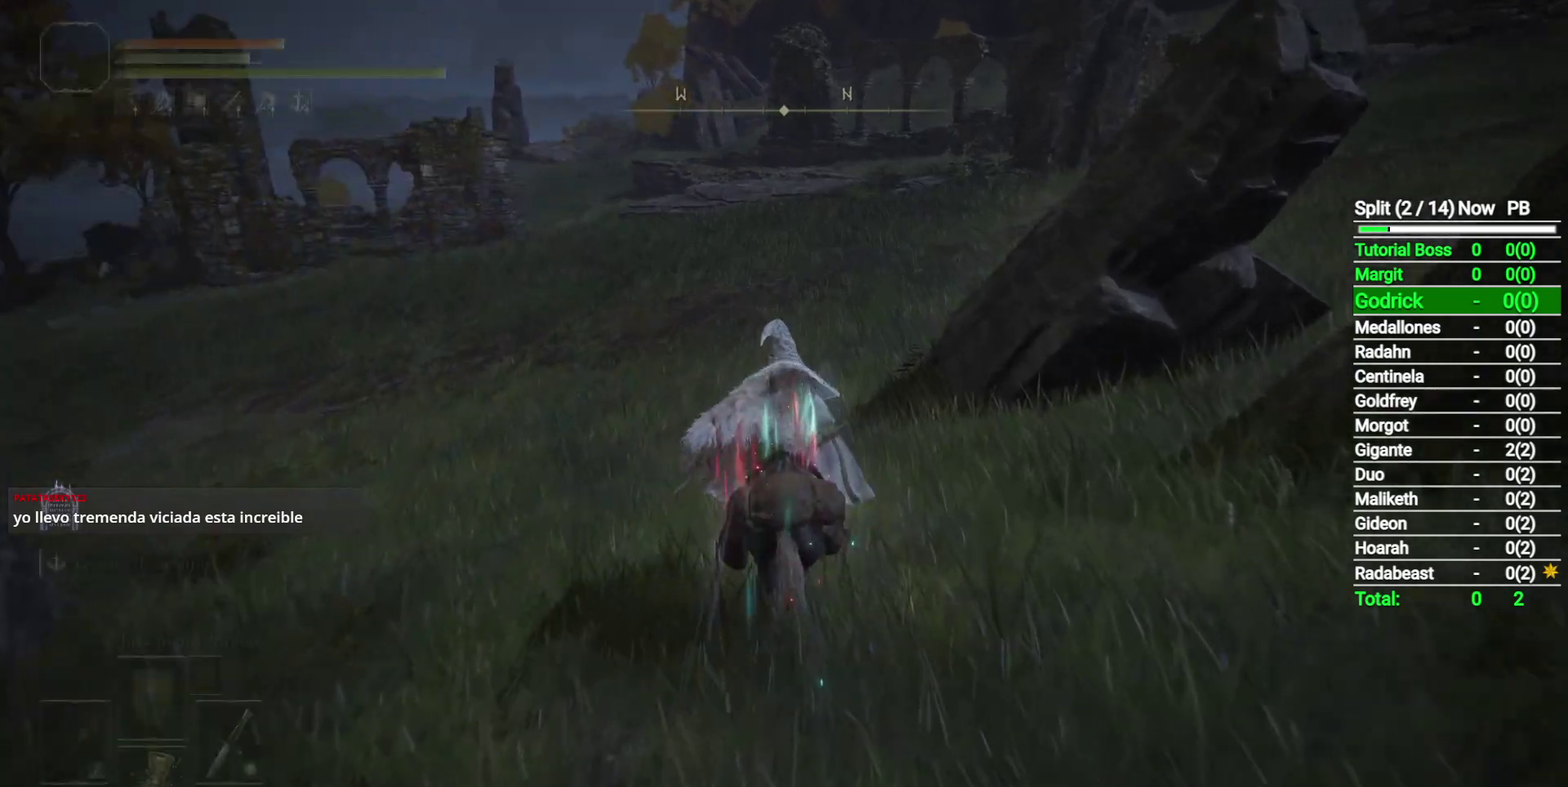
{"buttons": ["B"], "left_stick": "up", "right_stick": "center", "button_events": [[17, "Y", "up"], [417, "B", "down"]]}
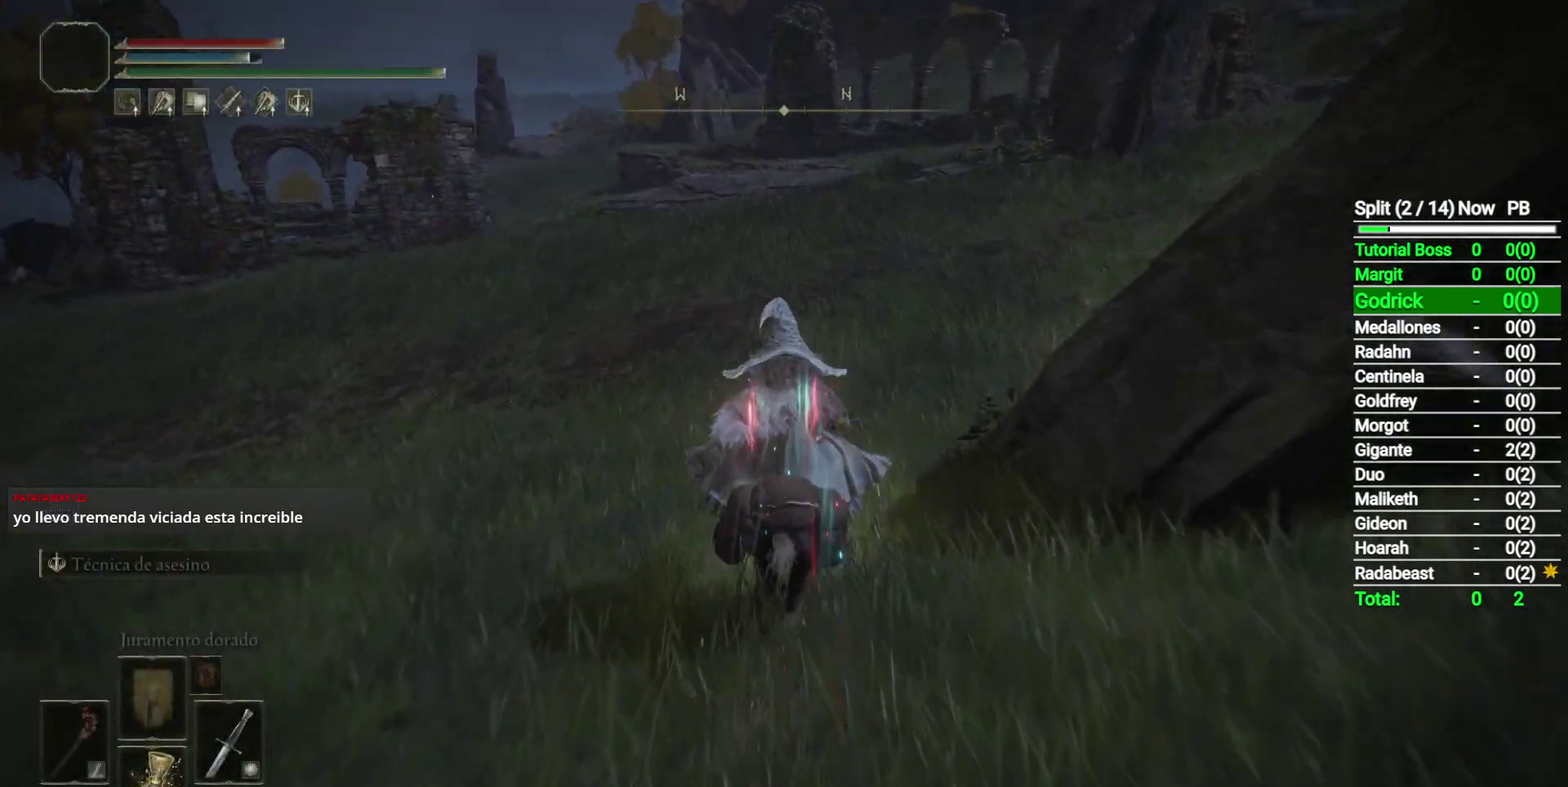
{"buttons": [], "left_stick": "up", "right_stick": "center", "button_events": [[33, "B", "up"]]}
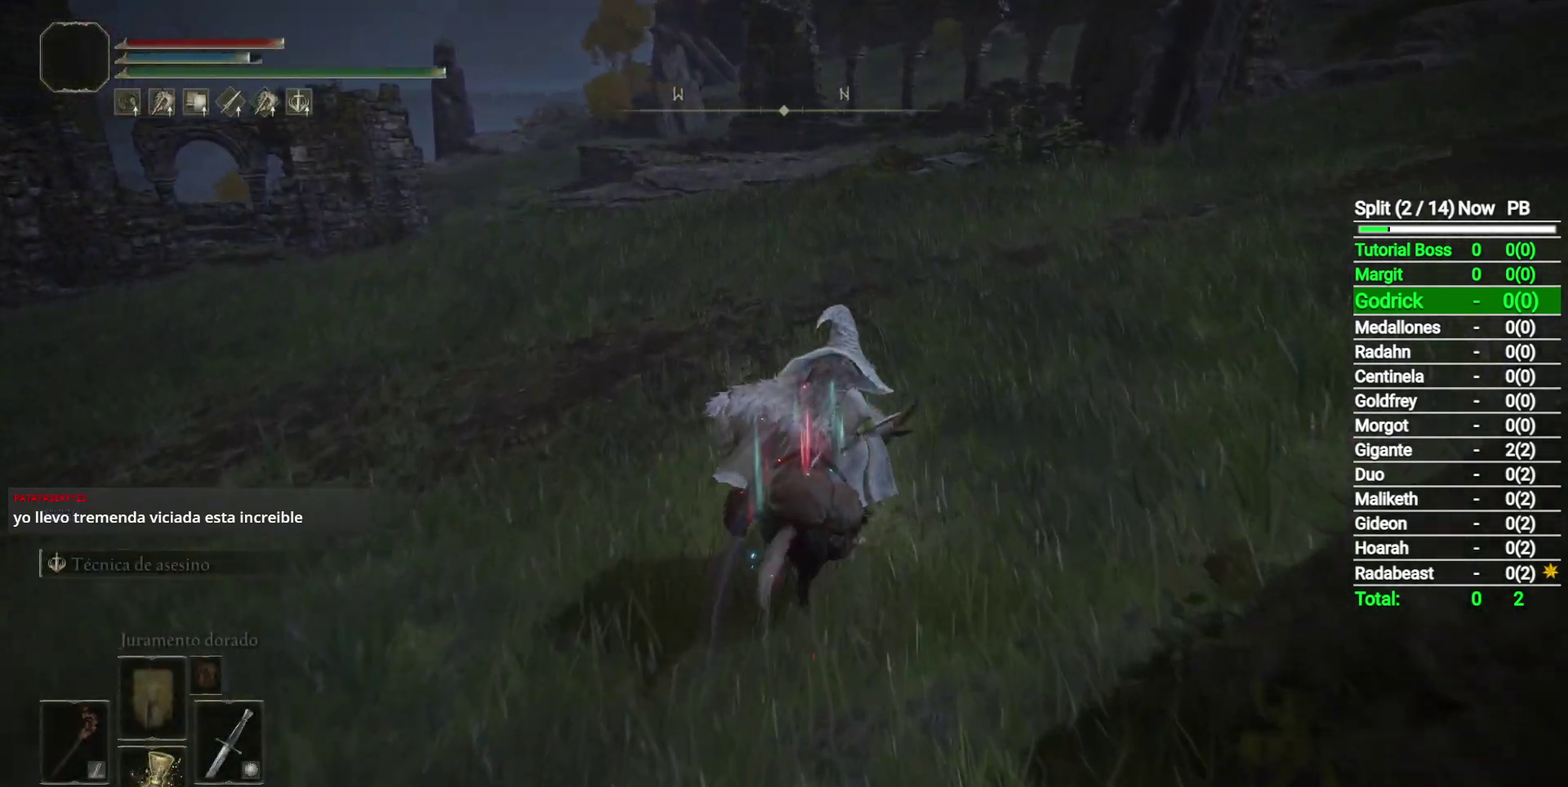
{"buttons": [], "left_stick": "up", "right_stick": "center", "button_events": [[300, "B", "down"], [433, "B", "up"]]}
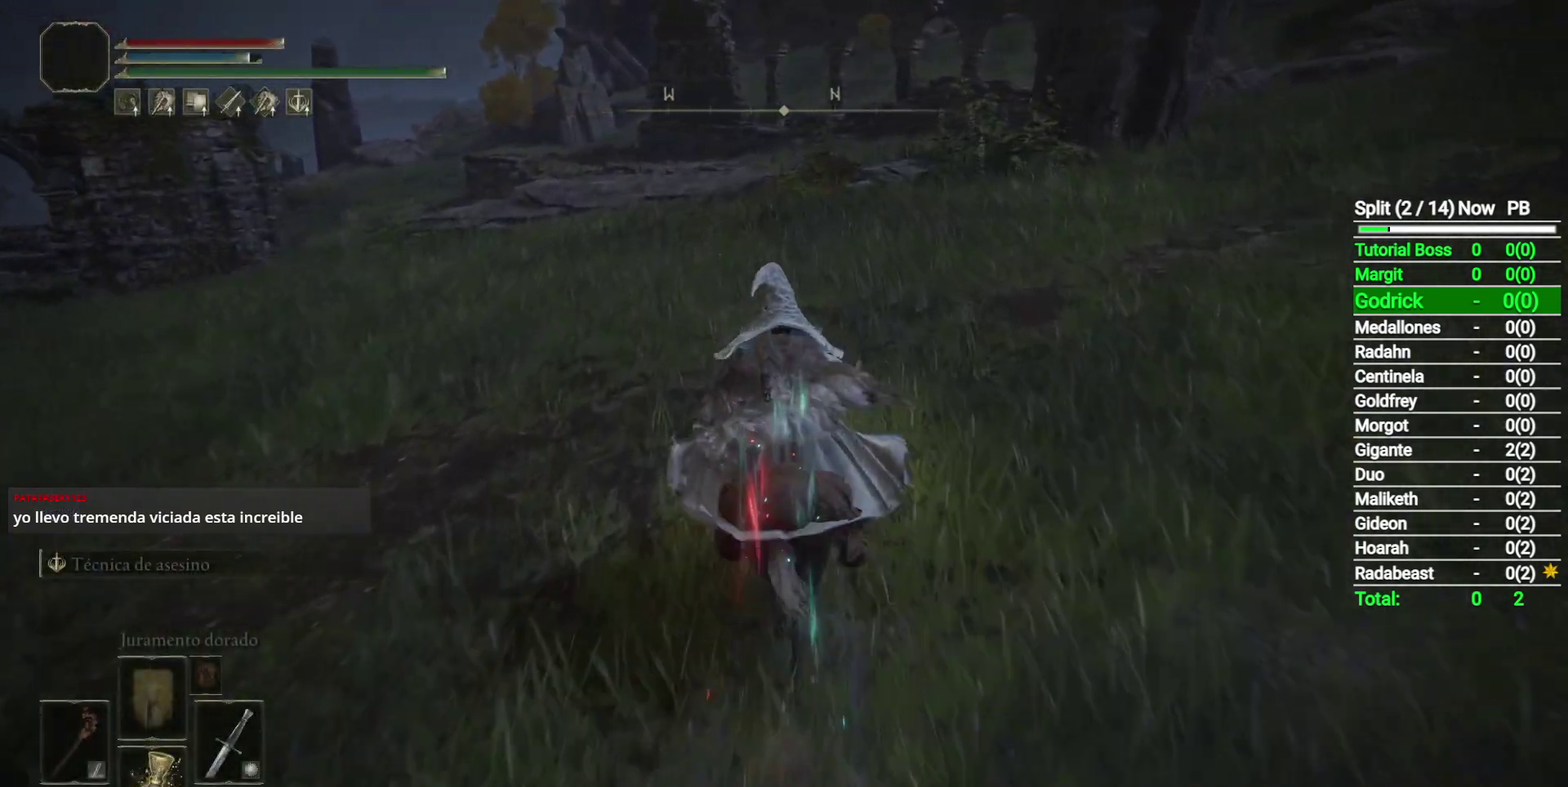
{"buttons": [], "left_stick": "up", "right_stick": "center", "button_events": []}
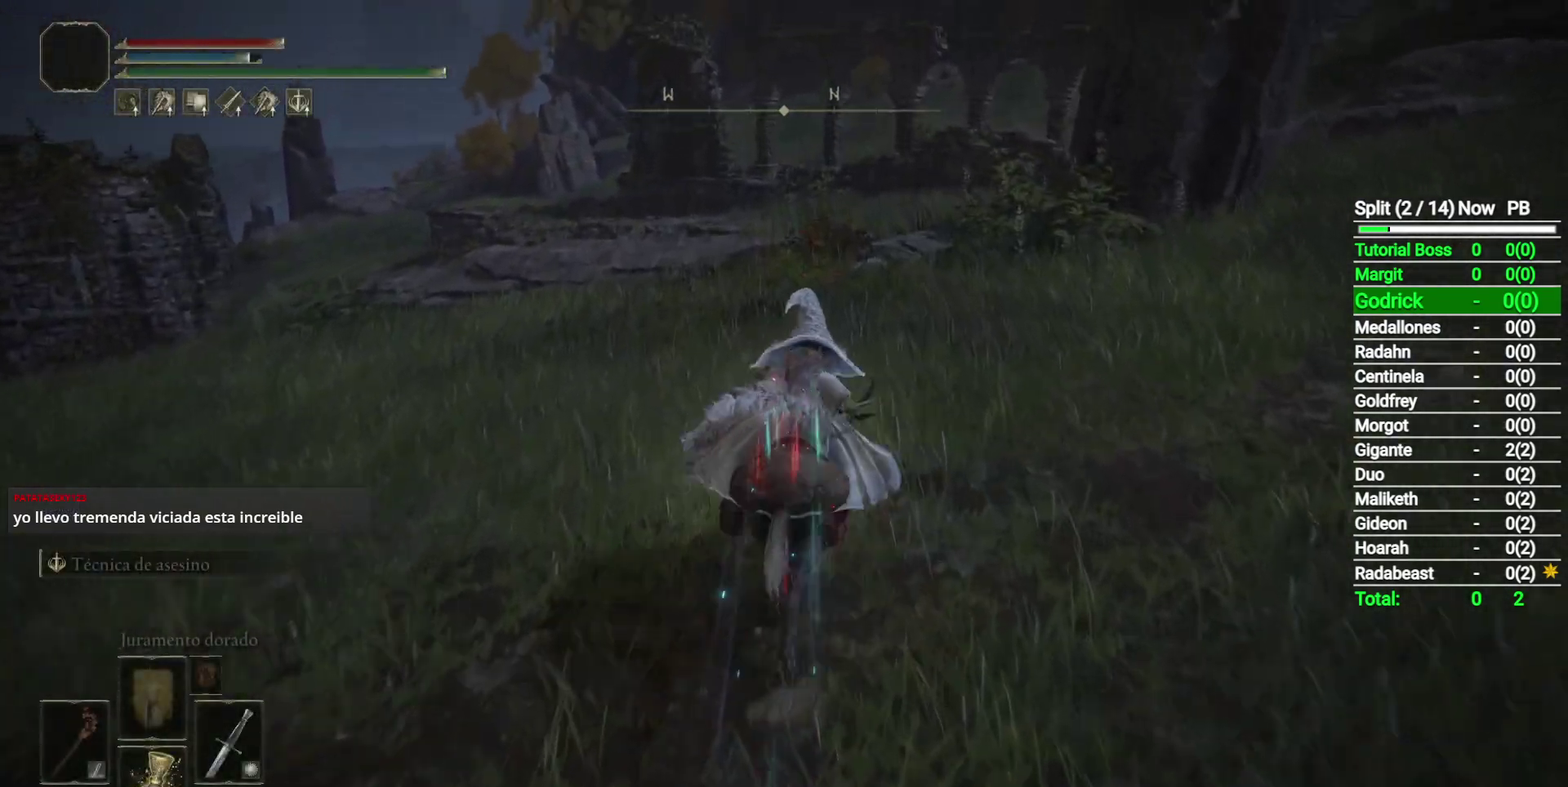
{"buttons": [], "left_stick": "up", "right_stick": "center", "button_events": [[317, "B", "down"], [450, "B", "up"]]}
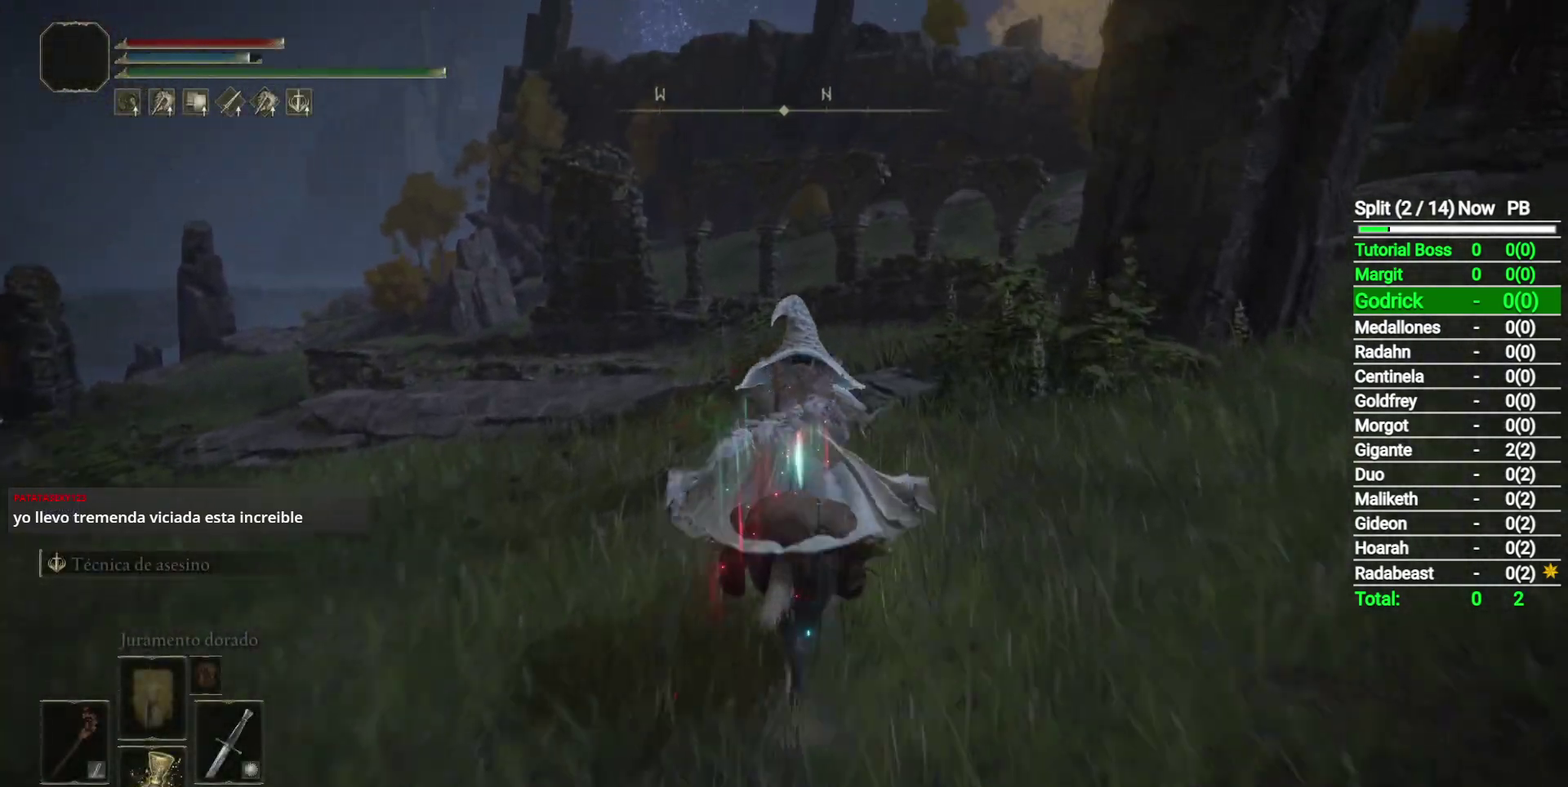
{"buttons": [], "left_stick": "up", "right_stick": "center", "button_events": [[67, "Y", "down"], [133, "Y", "up"], [200, "Y", "down"], [283, "Y", "up"], [367, "Y", "down"], [433, "Y", "up"]]}
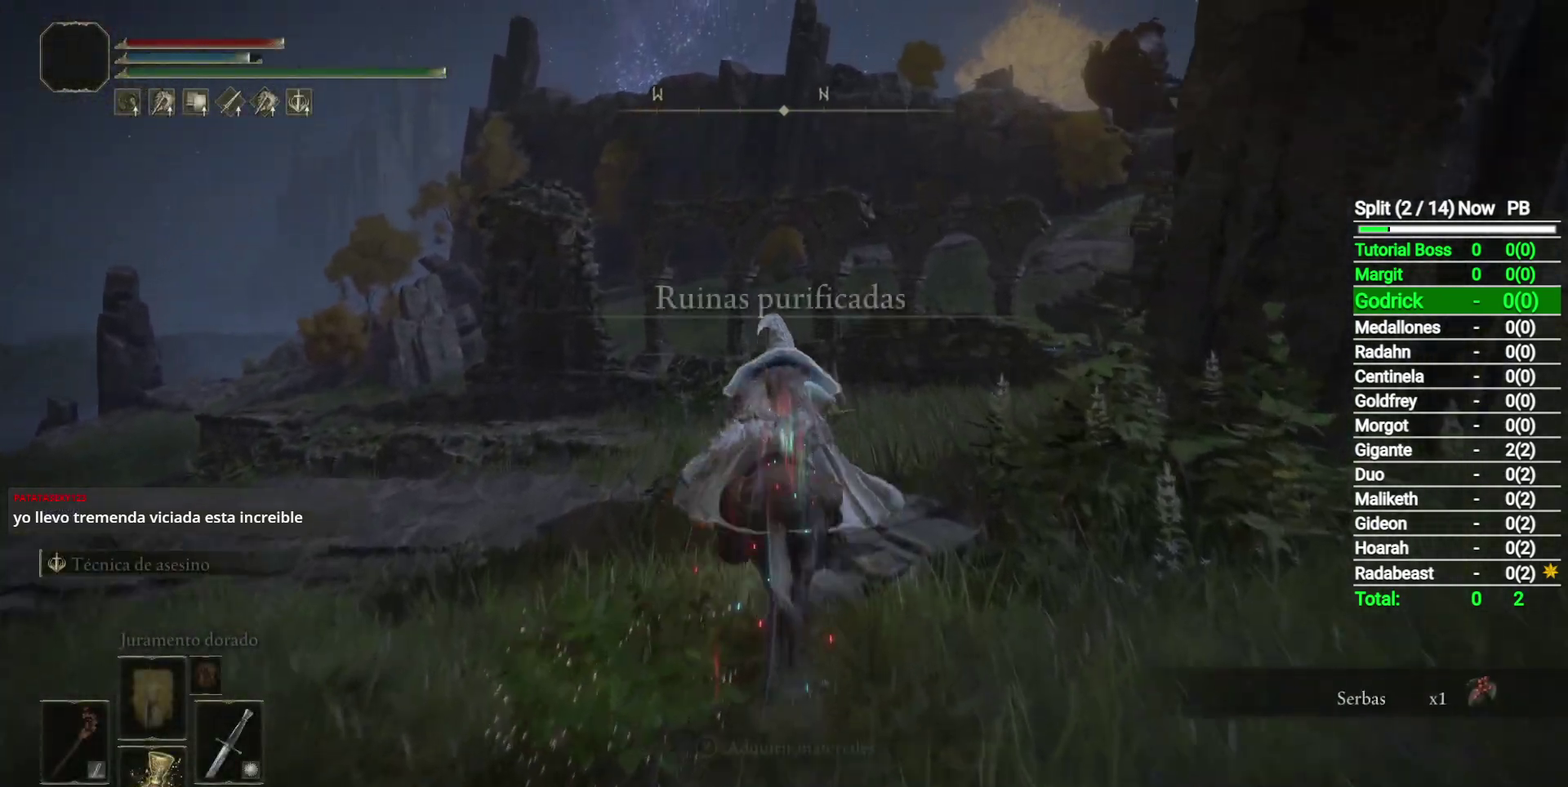
{"buttons": [], "left_stick": "up", "right_stick": "center", "button_events": [[50, "Y", "down"], [117, "Y", "up"], [233, "Y", "down"], [300, "Y", "up"]]}
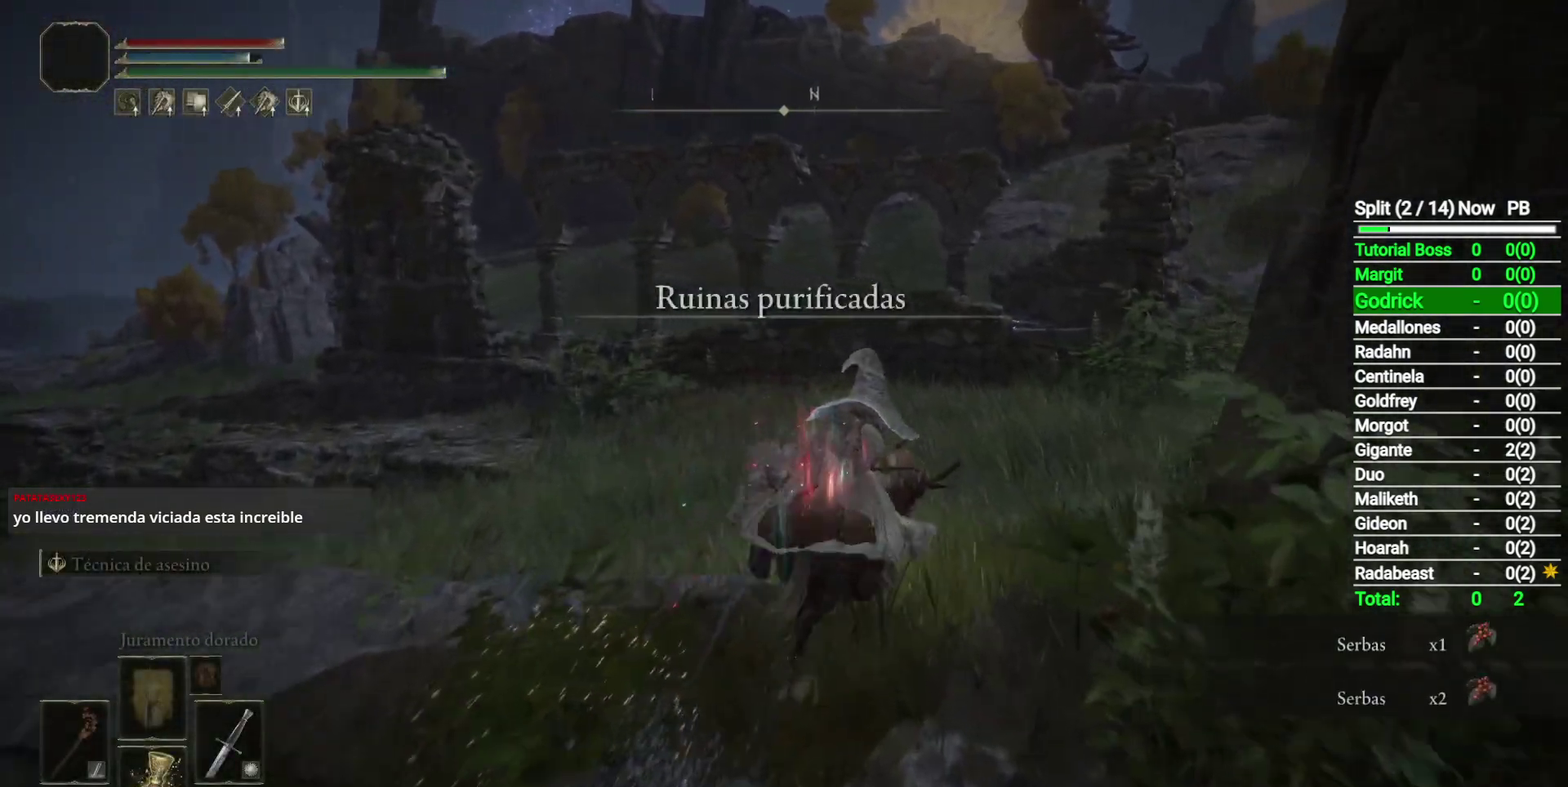
{"buttons": [], "left_stick": "up", "right_stick": "center", "button_events": [[33, "B", "down"], [183, "B", "up"]]}
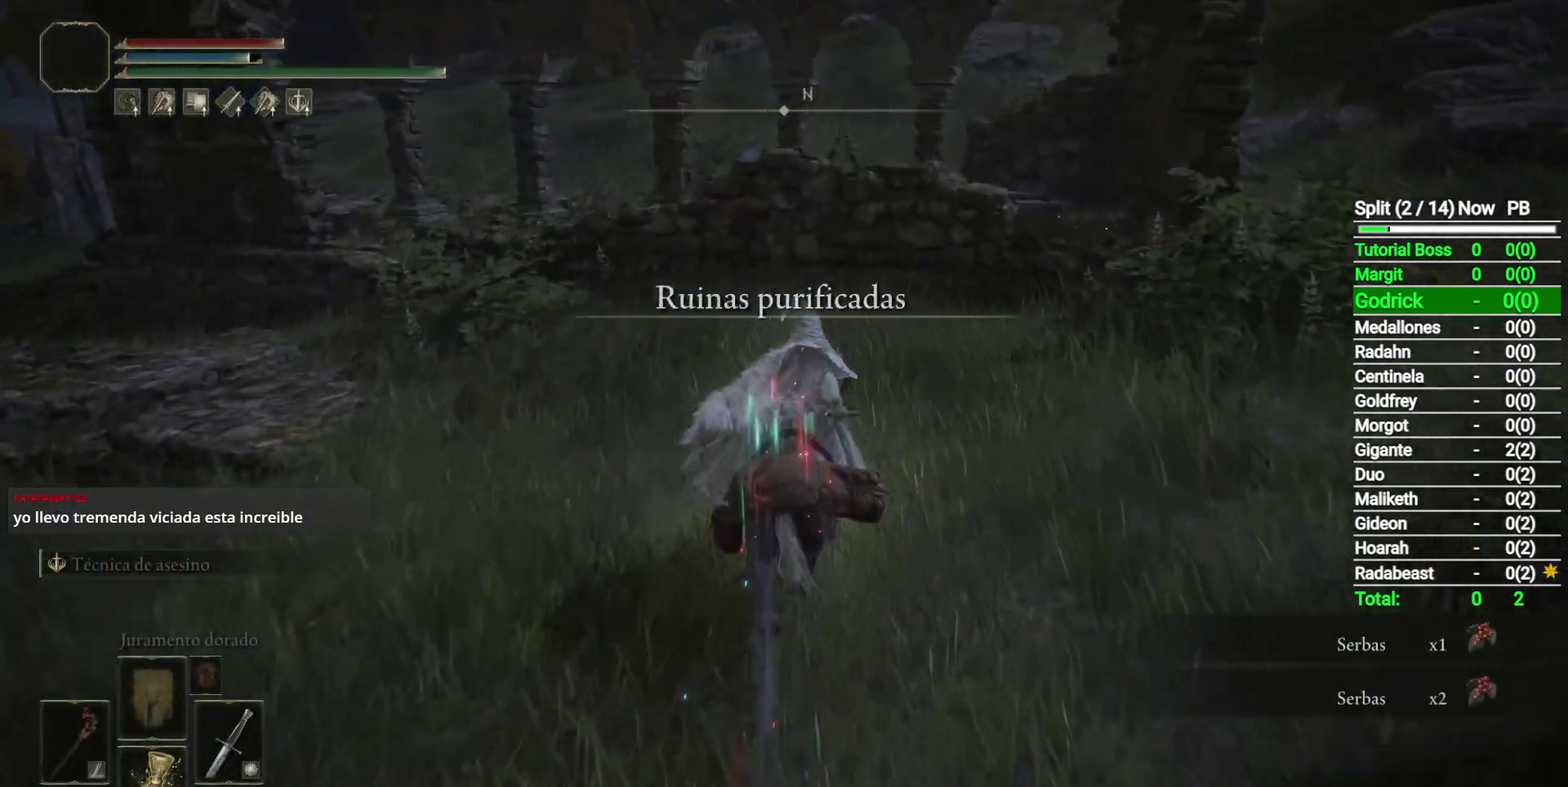
{"buttons": [], "left_stick": "up", "right_stick": "down", "button_events": []}
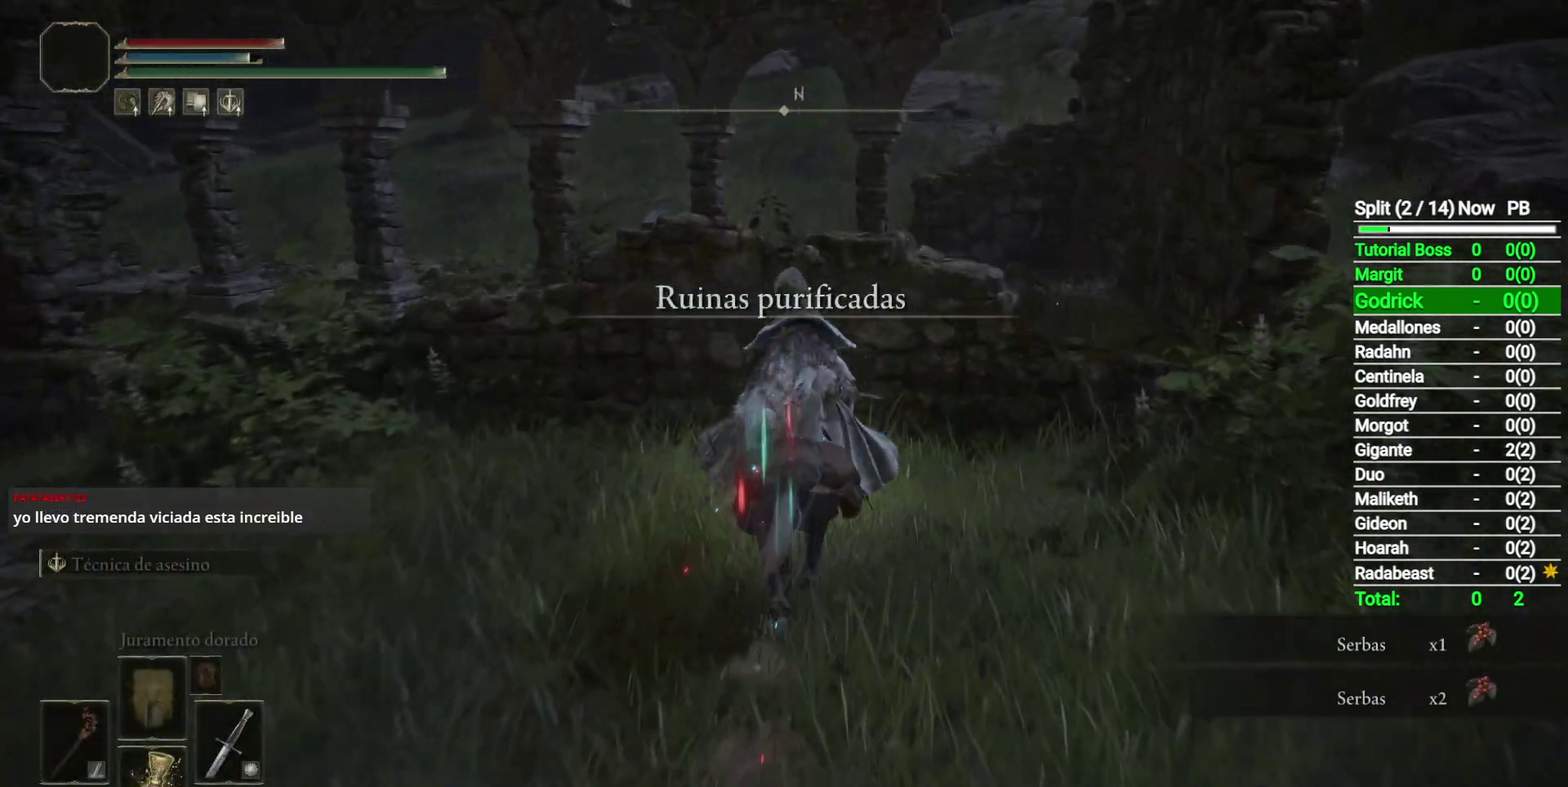
{"buttons": [], "left_stick": "up", "right_stick": "center", "button_events": []}
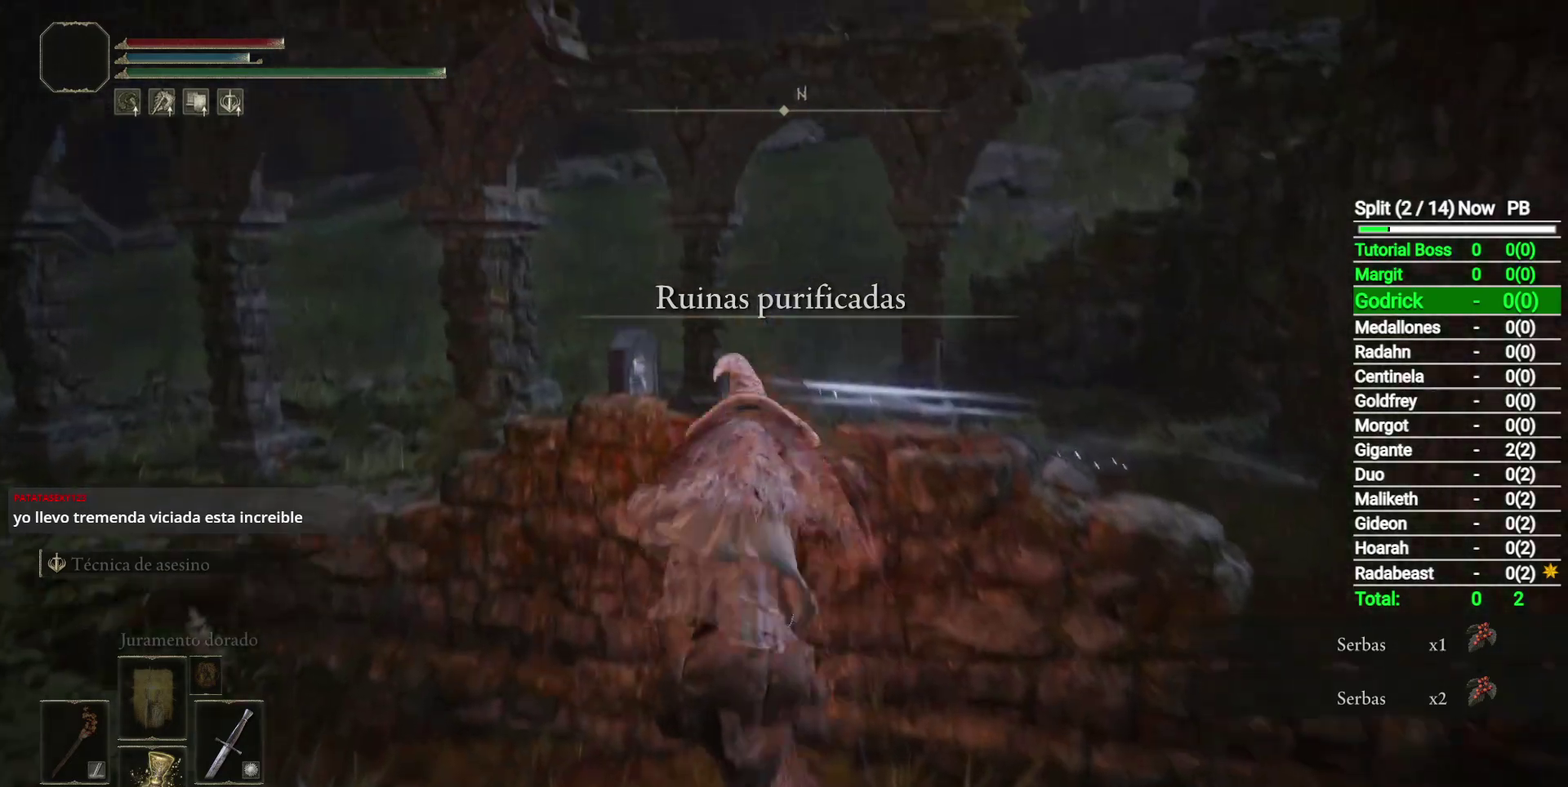
{"buttons": ["B"], "left_stick": "up-right", "right_stick": "down-left", "button_events": [[200, "B", "down"]]}
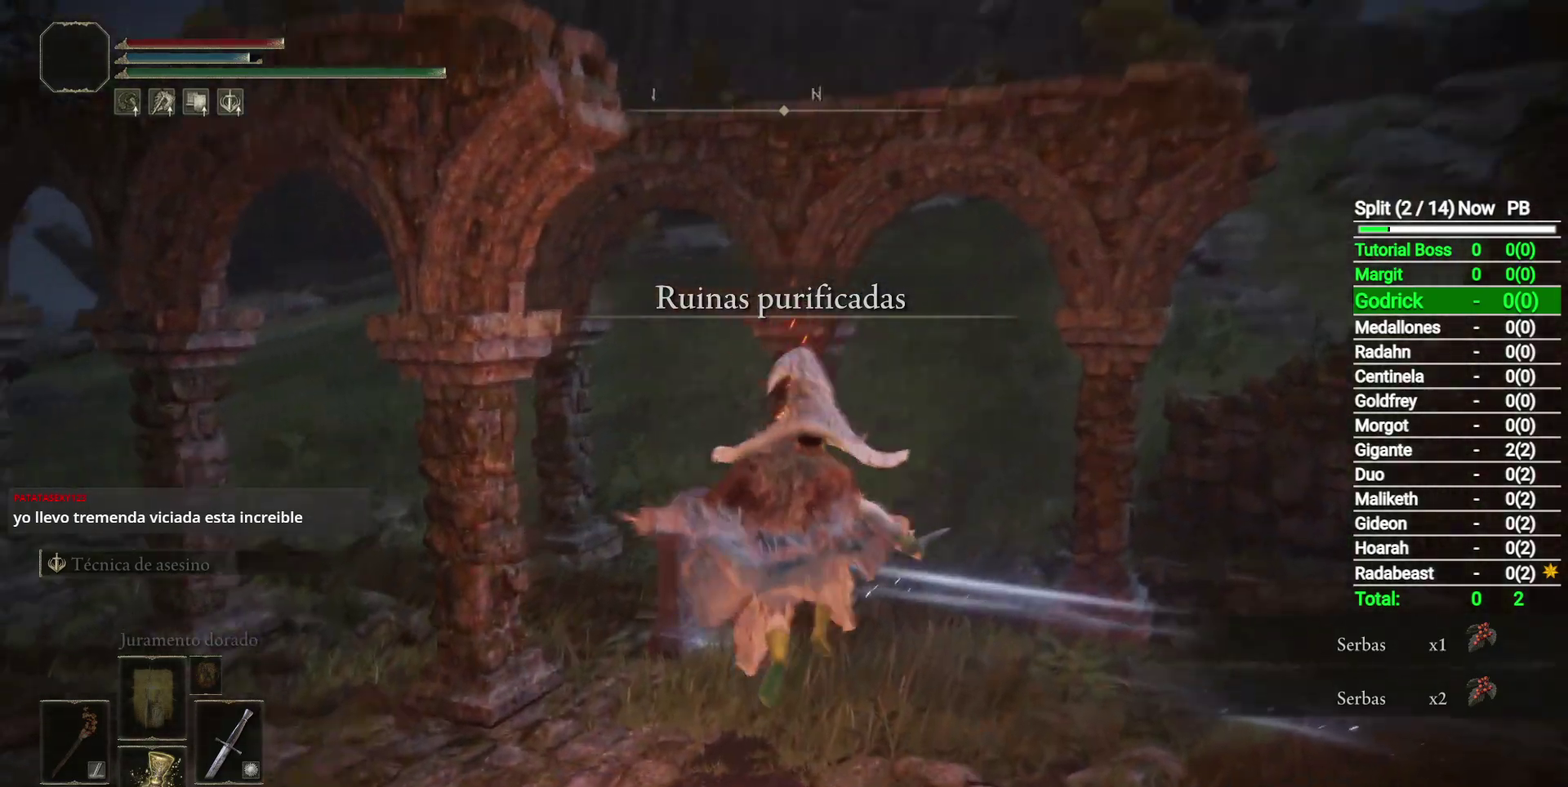
{"buttons": ["B"], "left_stick": "up-right", "right_stick": "center", "button_events": []}
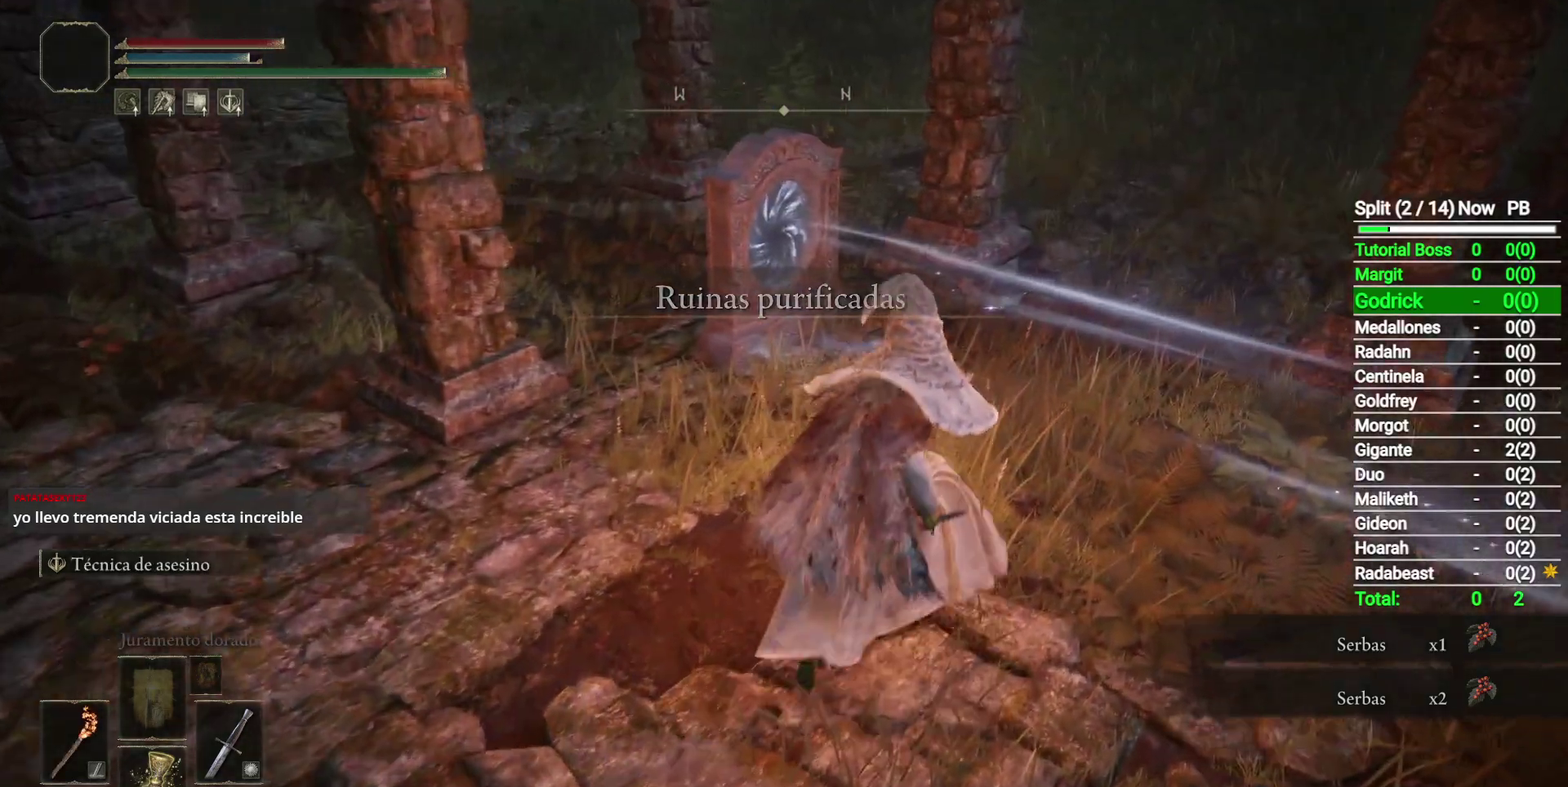
{"buttons": ["Y"], "left_stick": "up-left", "right_stick": "center"}
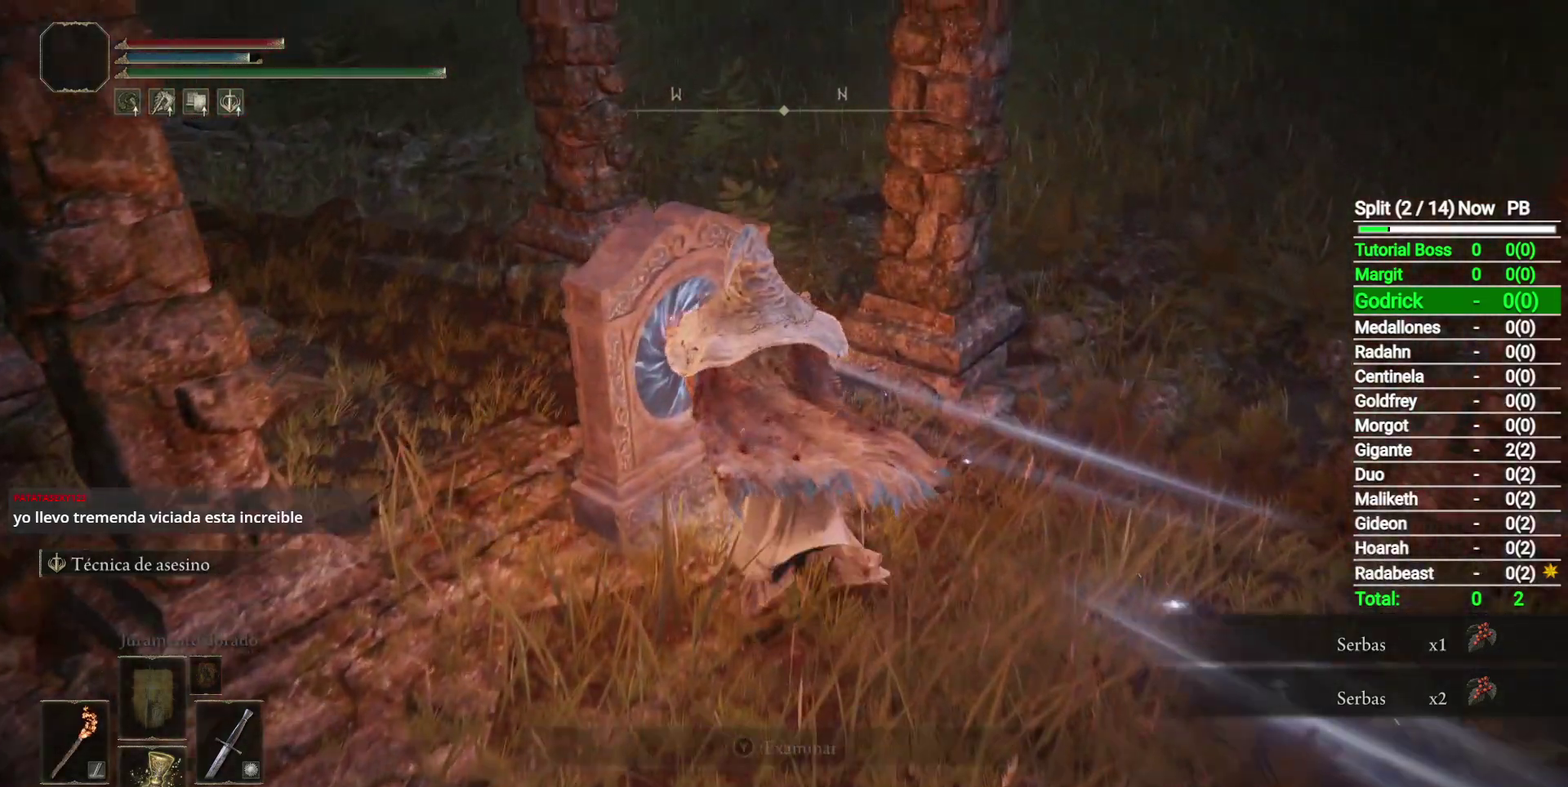
{"buttons": ["DPAD_LEFT"], "left_stick": "center", "right_stick": "center"}
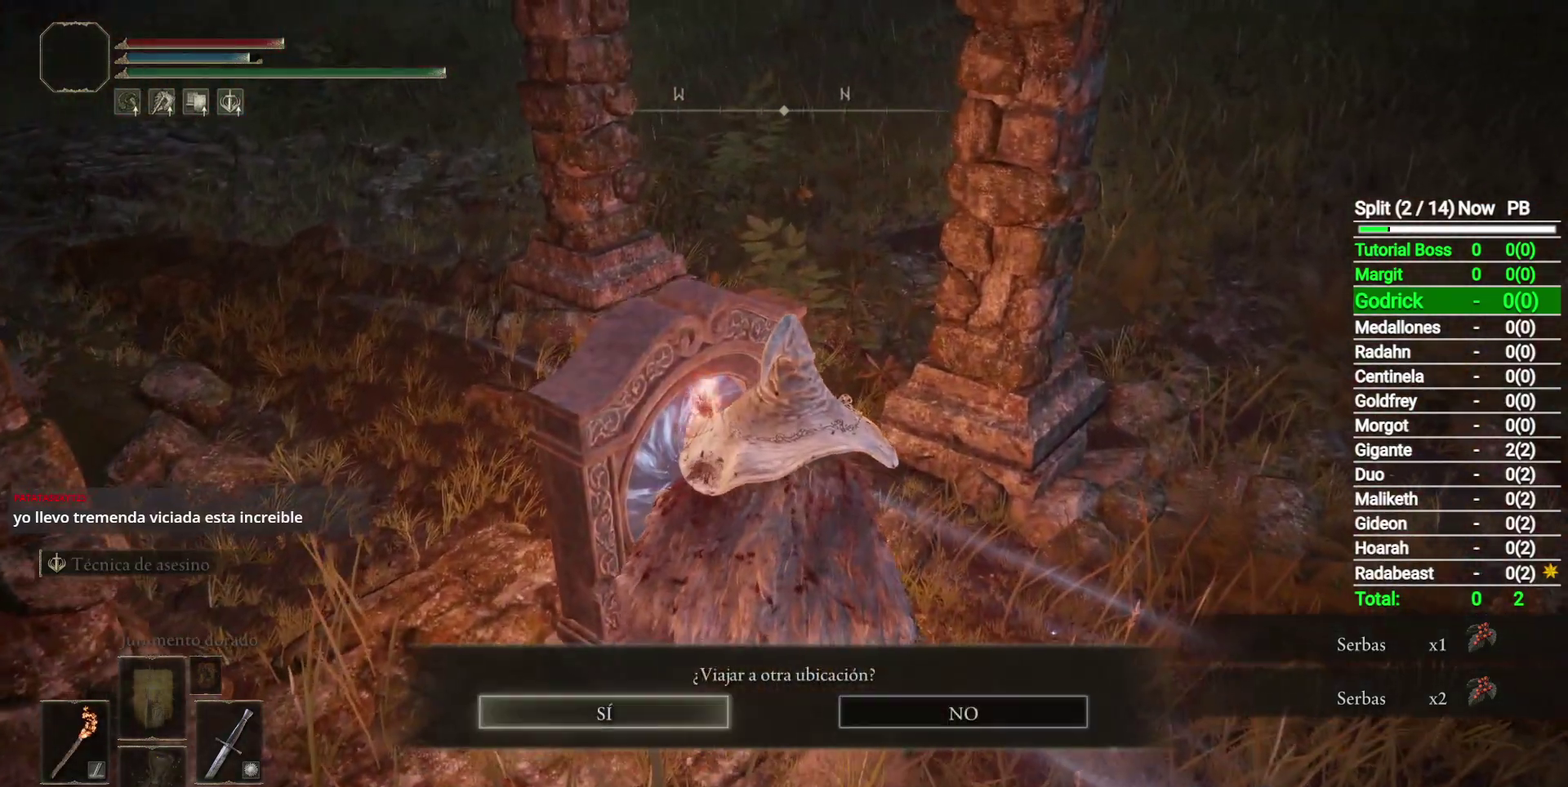
{"buttons": [], "left_stick": "center", "right_stick": "center", "button_events": [[50, "DPAD_LEFT", "up"], [83, "A", "down"], [183, "A", "up"]]}
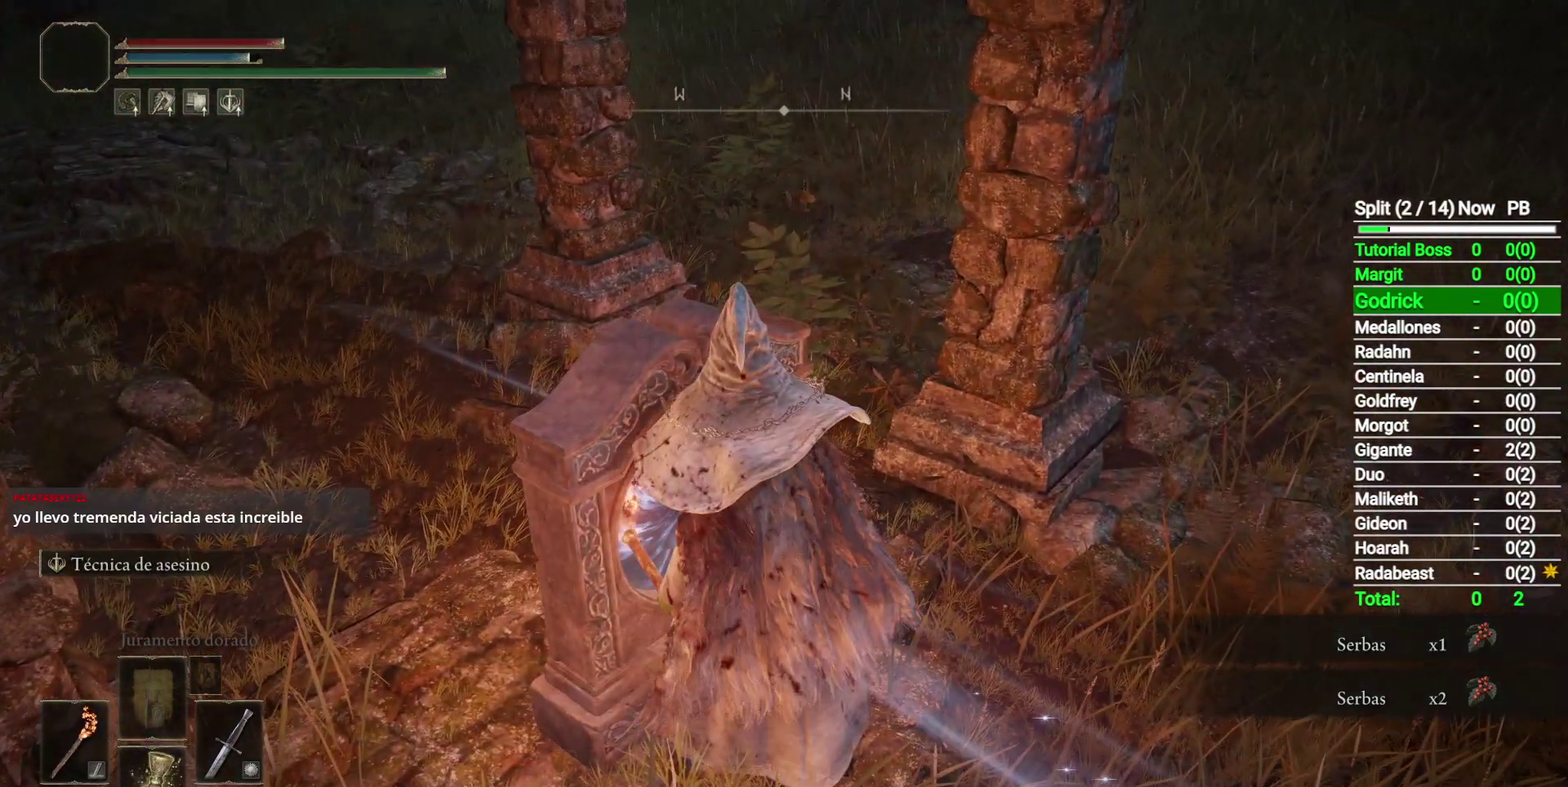
{"buttons": [], "left_stick": "center", "right_stick": "center", "button_events": []}